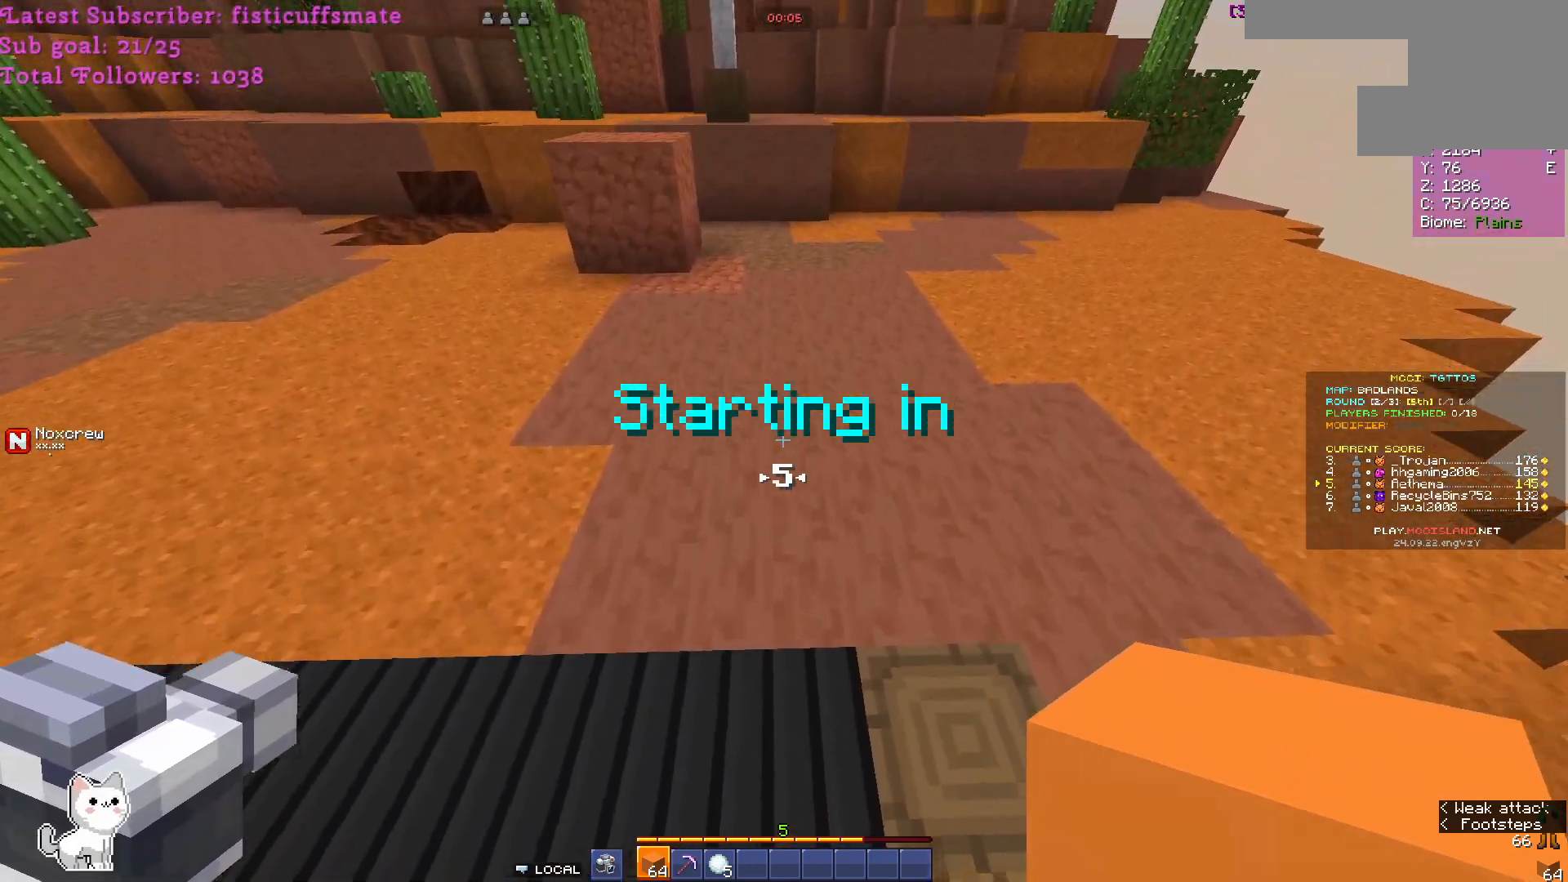
Gameplay with keyboard and mouse; each line is a JSON object with the keys and mouse buttons held at the frame after it. "events" lists presses ("down") and releases ("up") of "a", "d", "s", "w", "mouse_left" and "mouse_right" between this image and that frame as [ms after this image, input, new state], when the widget could be followed in between. "mouse_left", "mouse_right" = the "left", "right" buttons of the "mouse" list. No other keys are recorded. Fast repeated clicks can show as one long hold. Mouse movement is not recorded.
{"keys": ["w"], "mouse": [], "events": []}
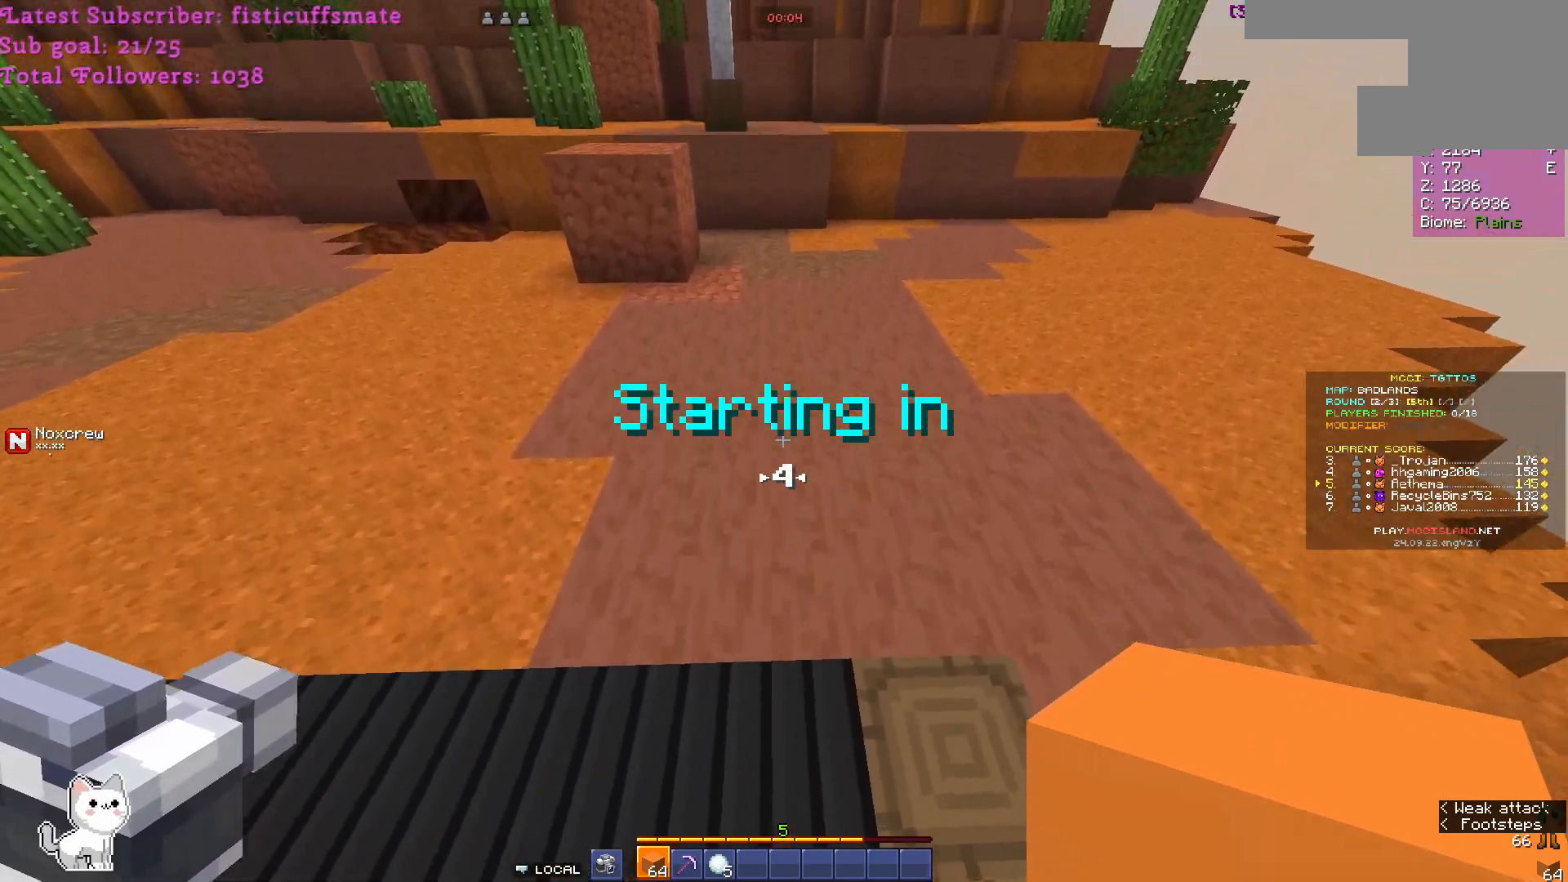
{"keys": ["w"], "mouse": [], "events": []}
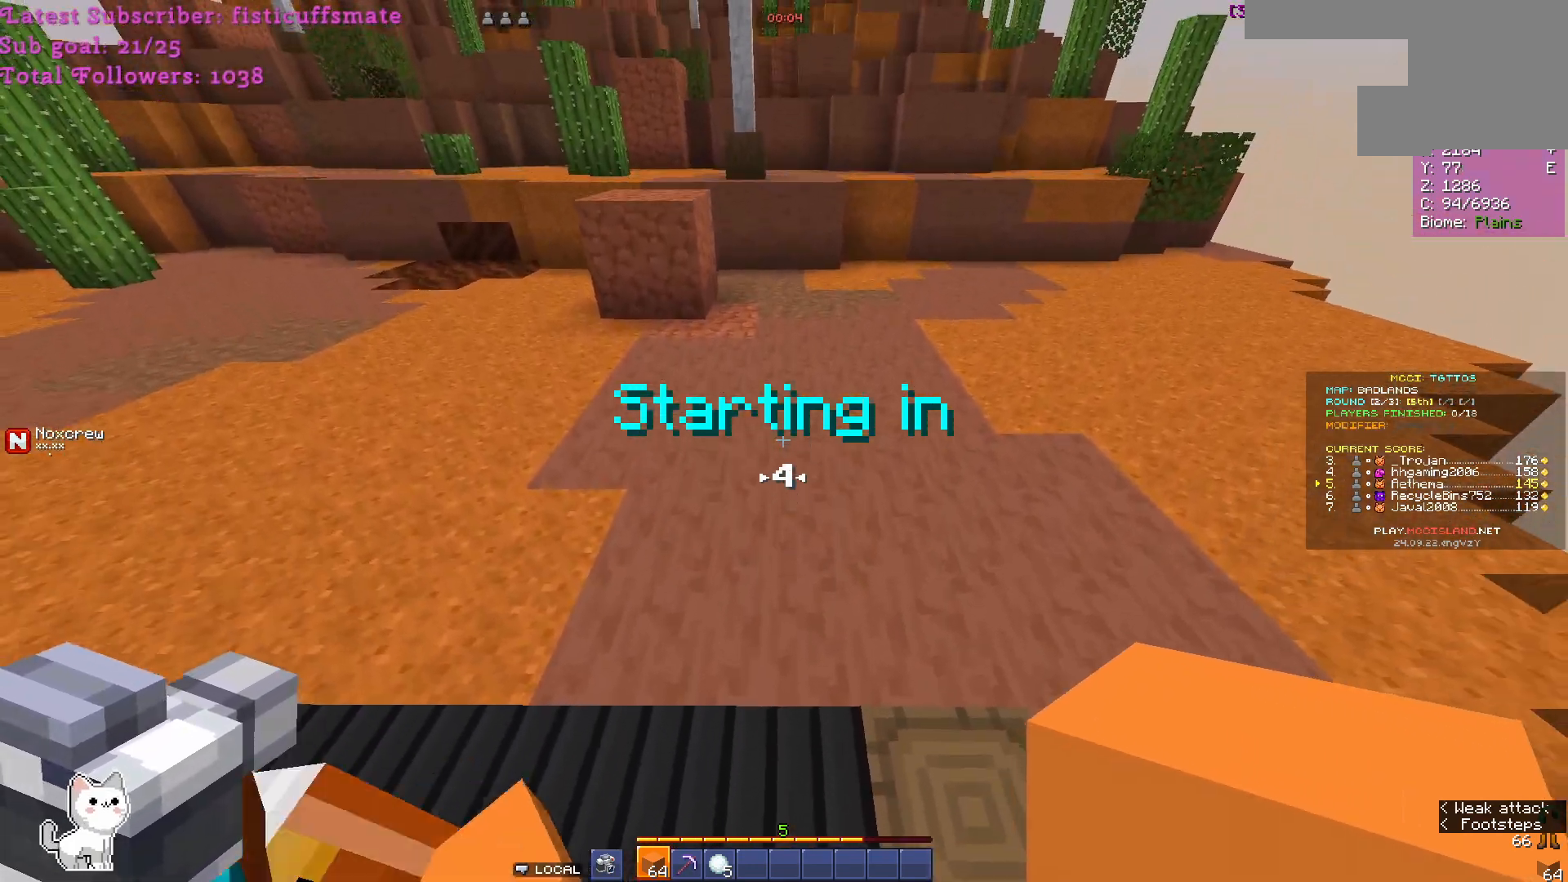
{"keys": ["w"], "mouse": [], "events": []}
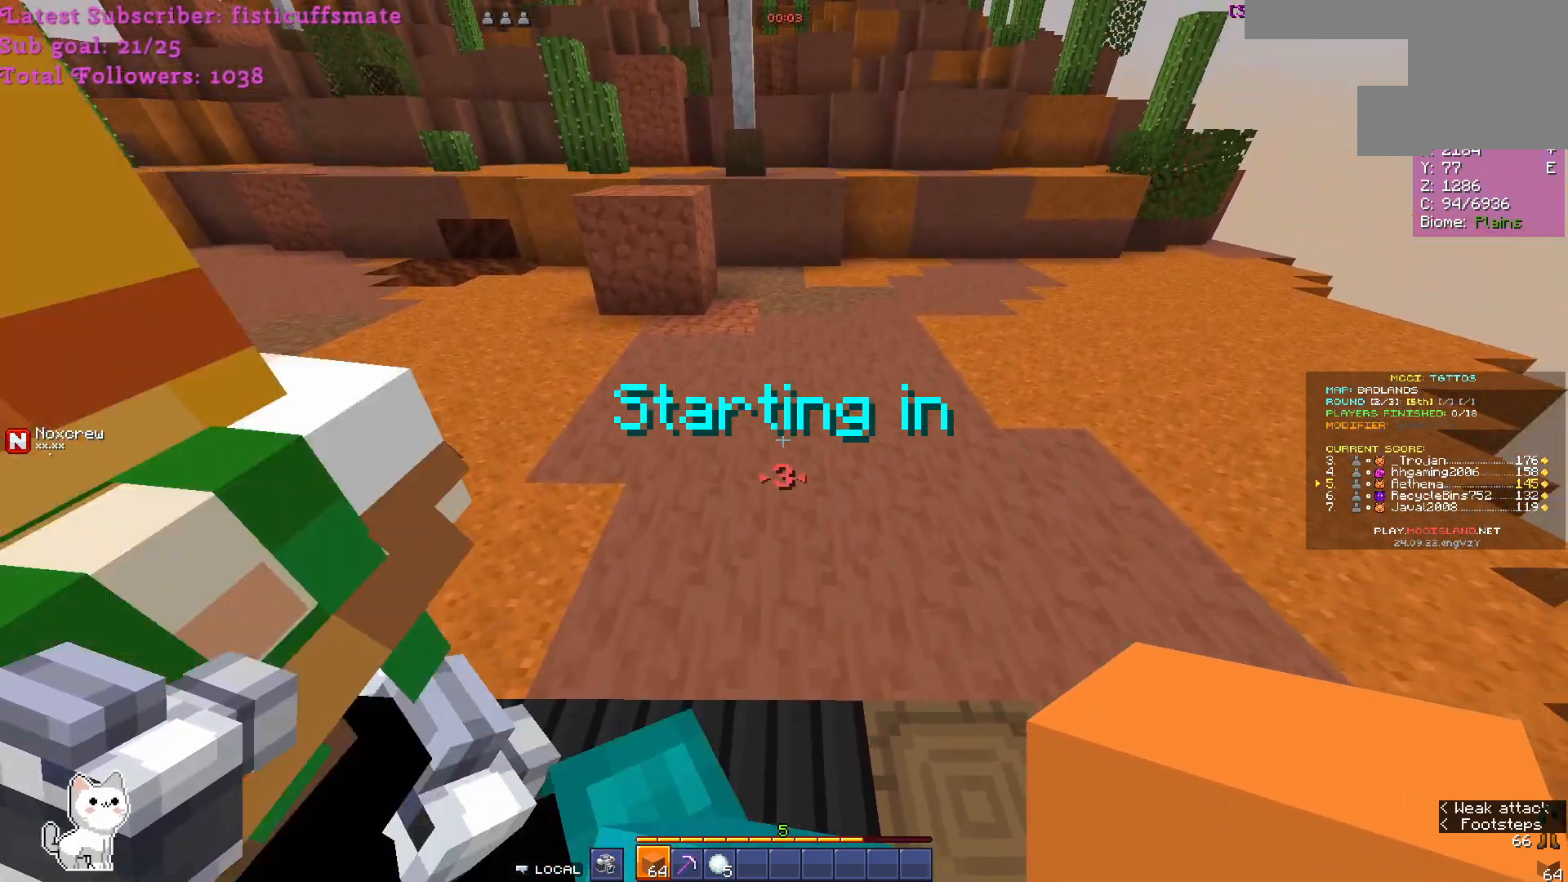
{"keys": ["w"], "mouse": [], "events": []}
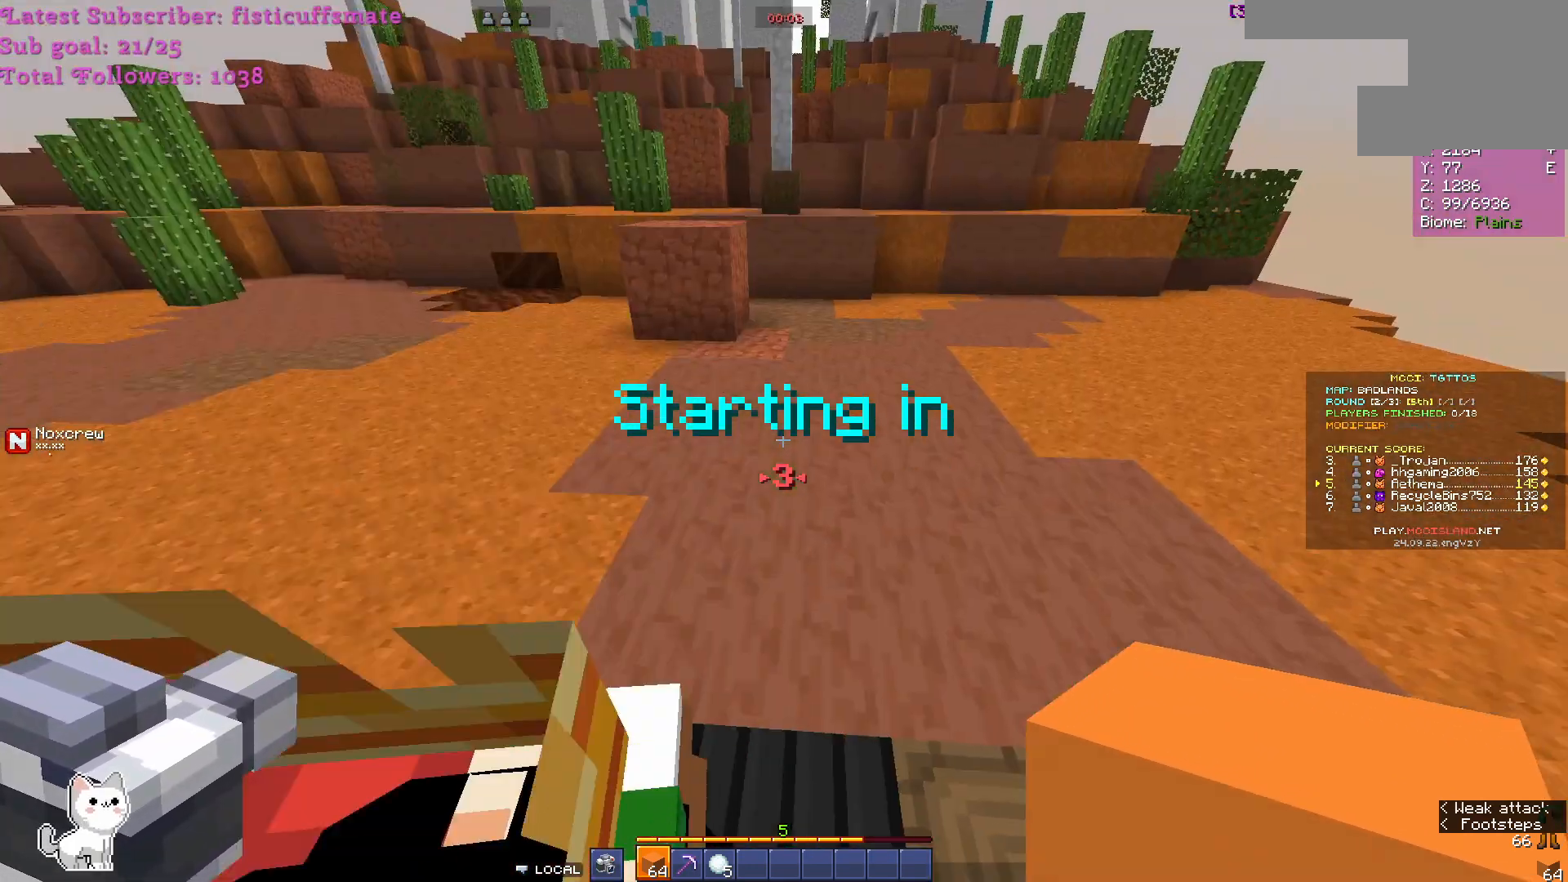
{"keys": ["w"], "mouse": [], "events": []}
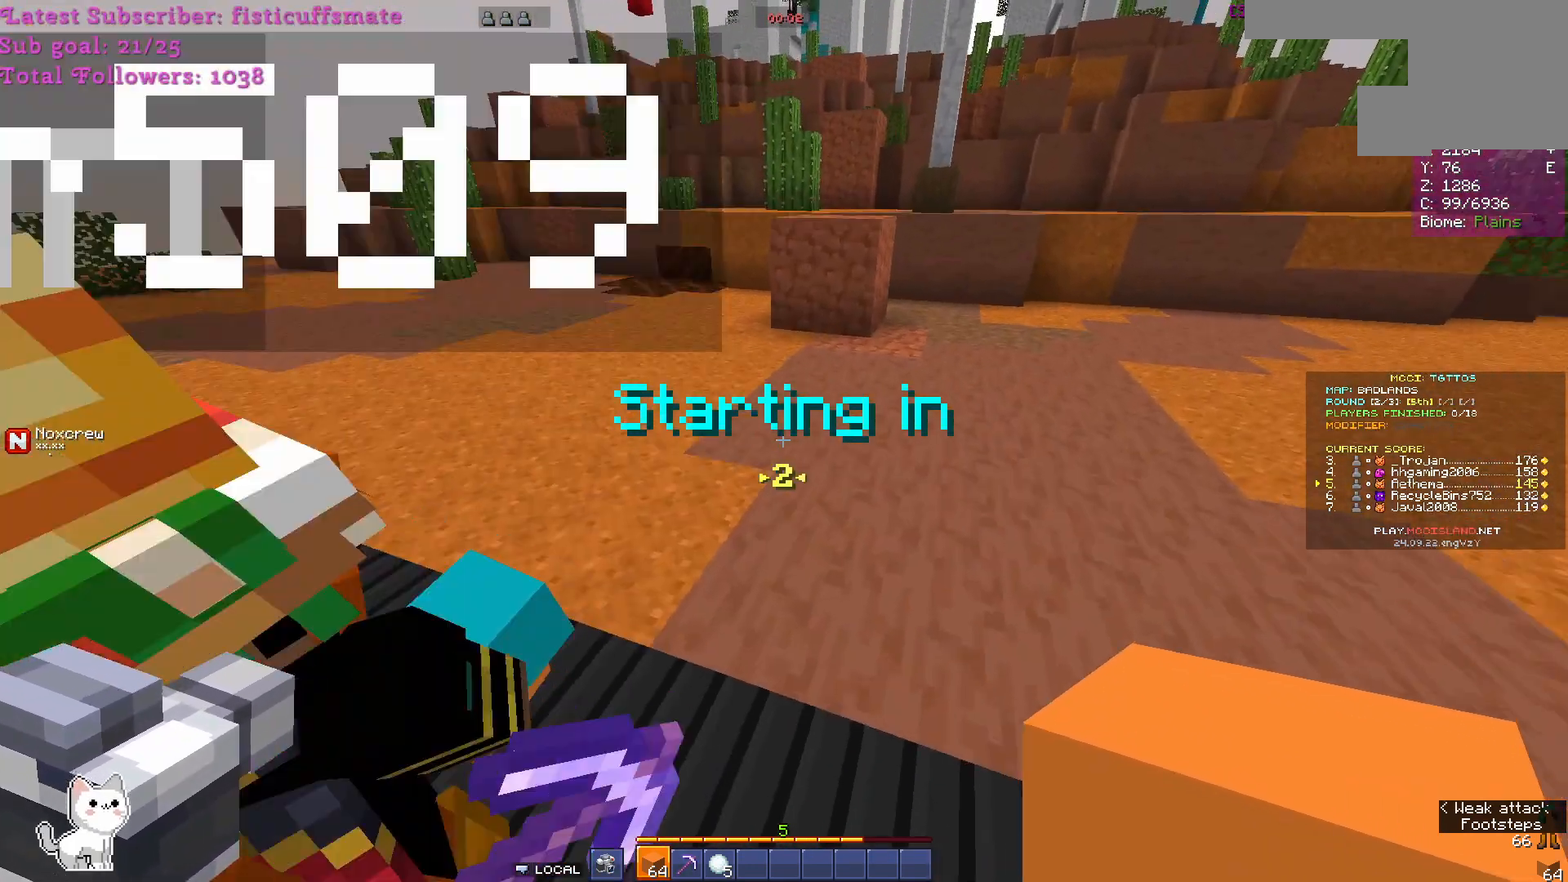
{"keys": ["w"], "mouse": [], "events": []}
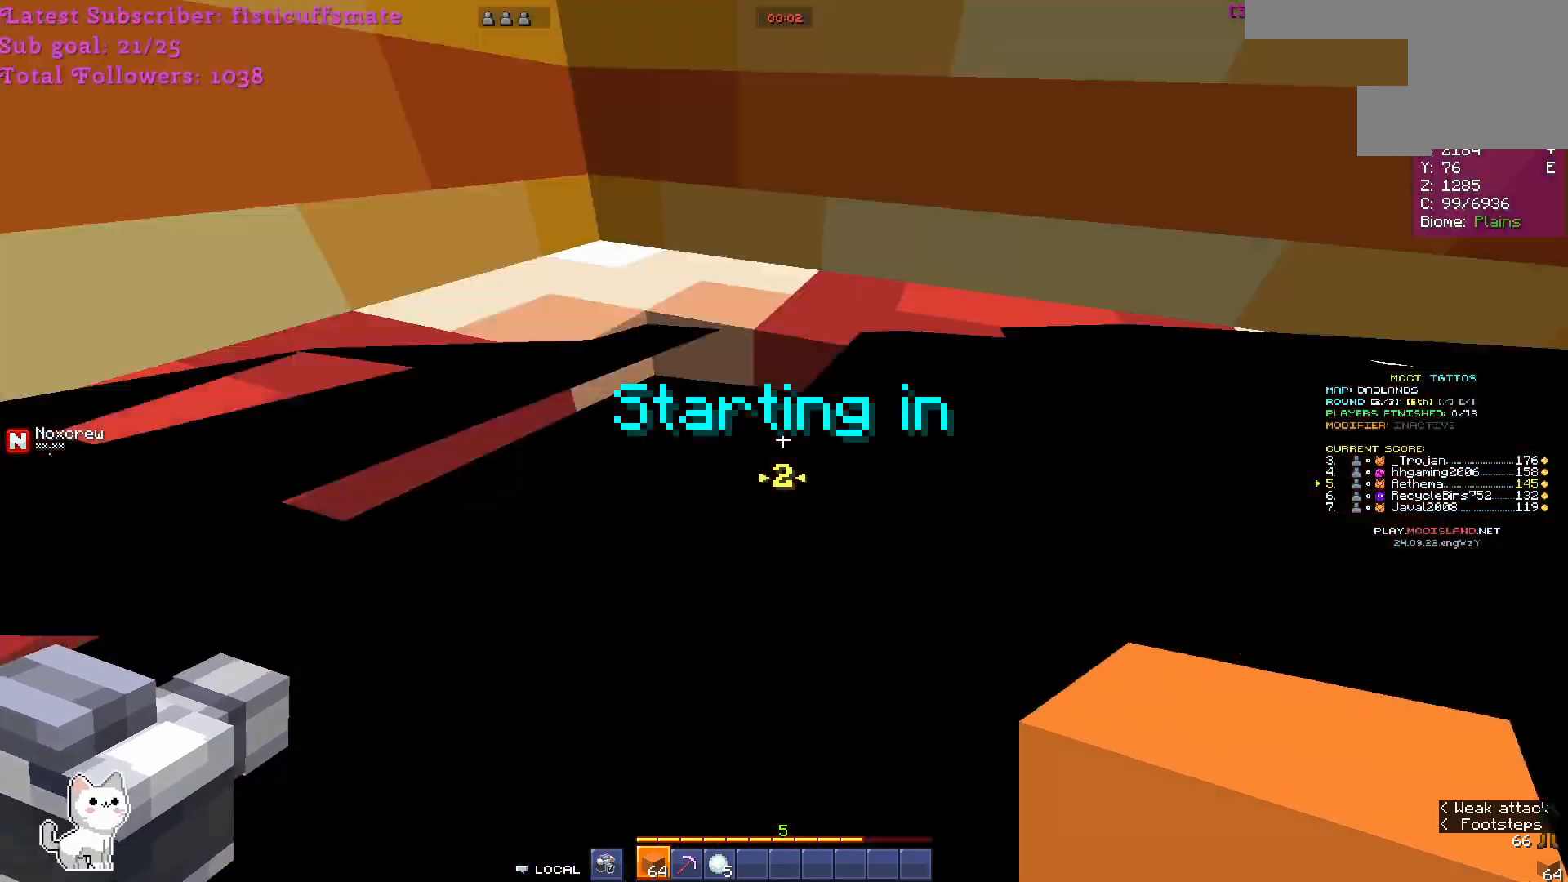
{"keys": ["w"], "mouse": [], "events": []}
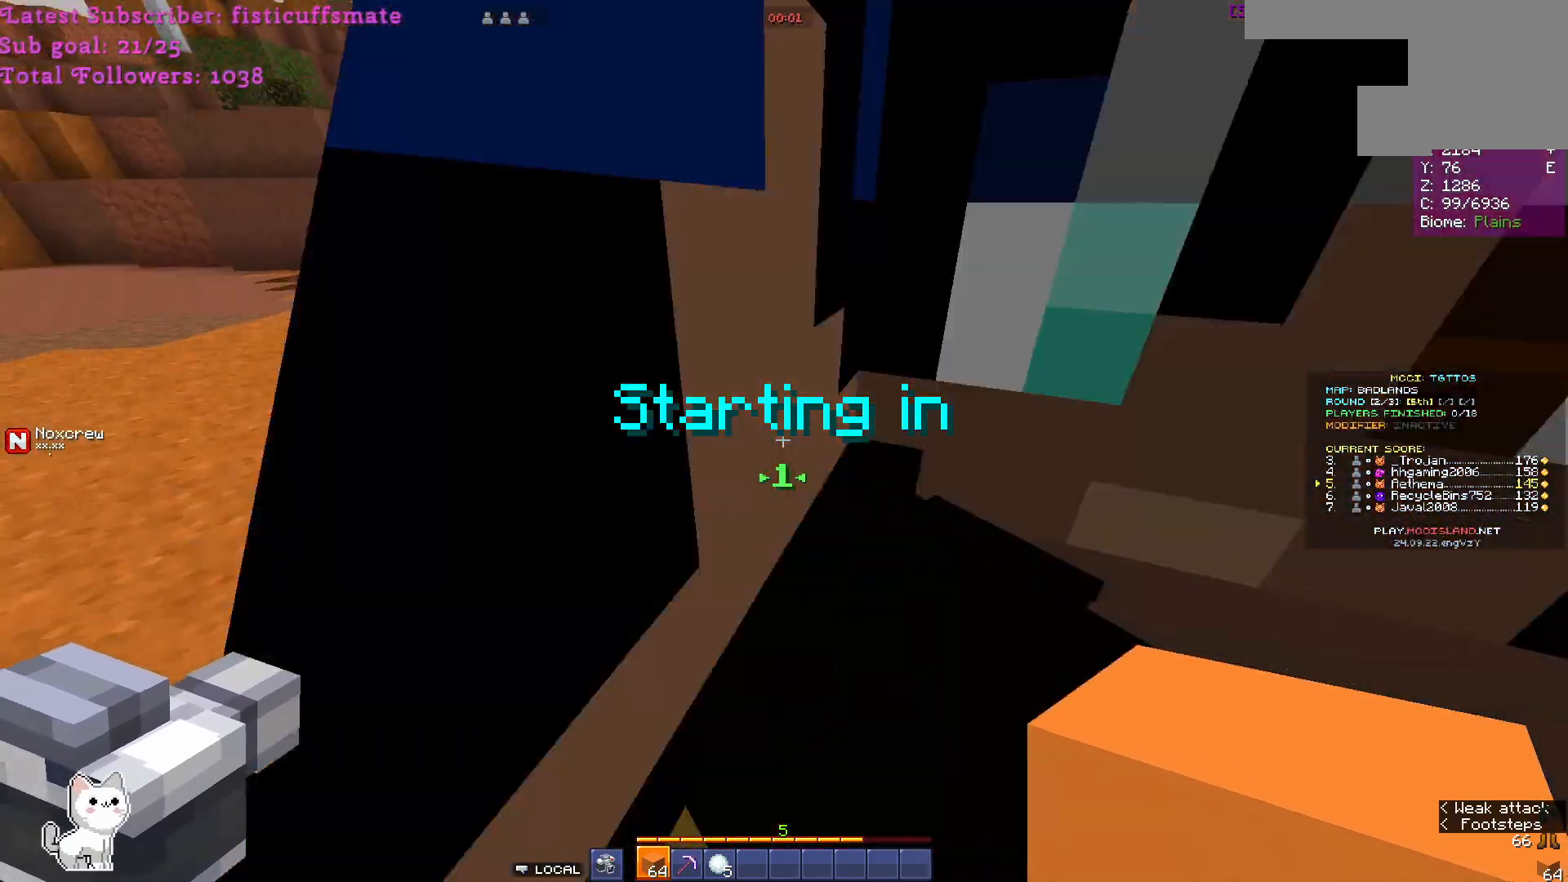
{"keys": ["w"], "mouse": [], "events": []}
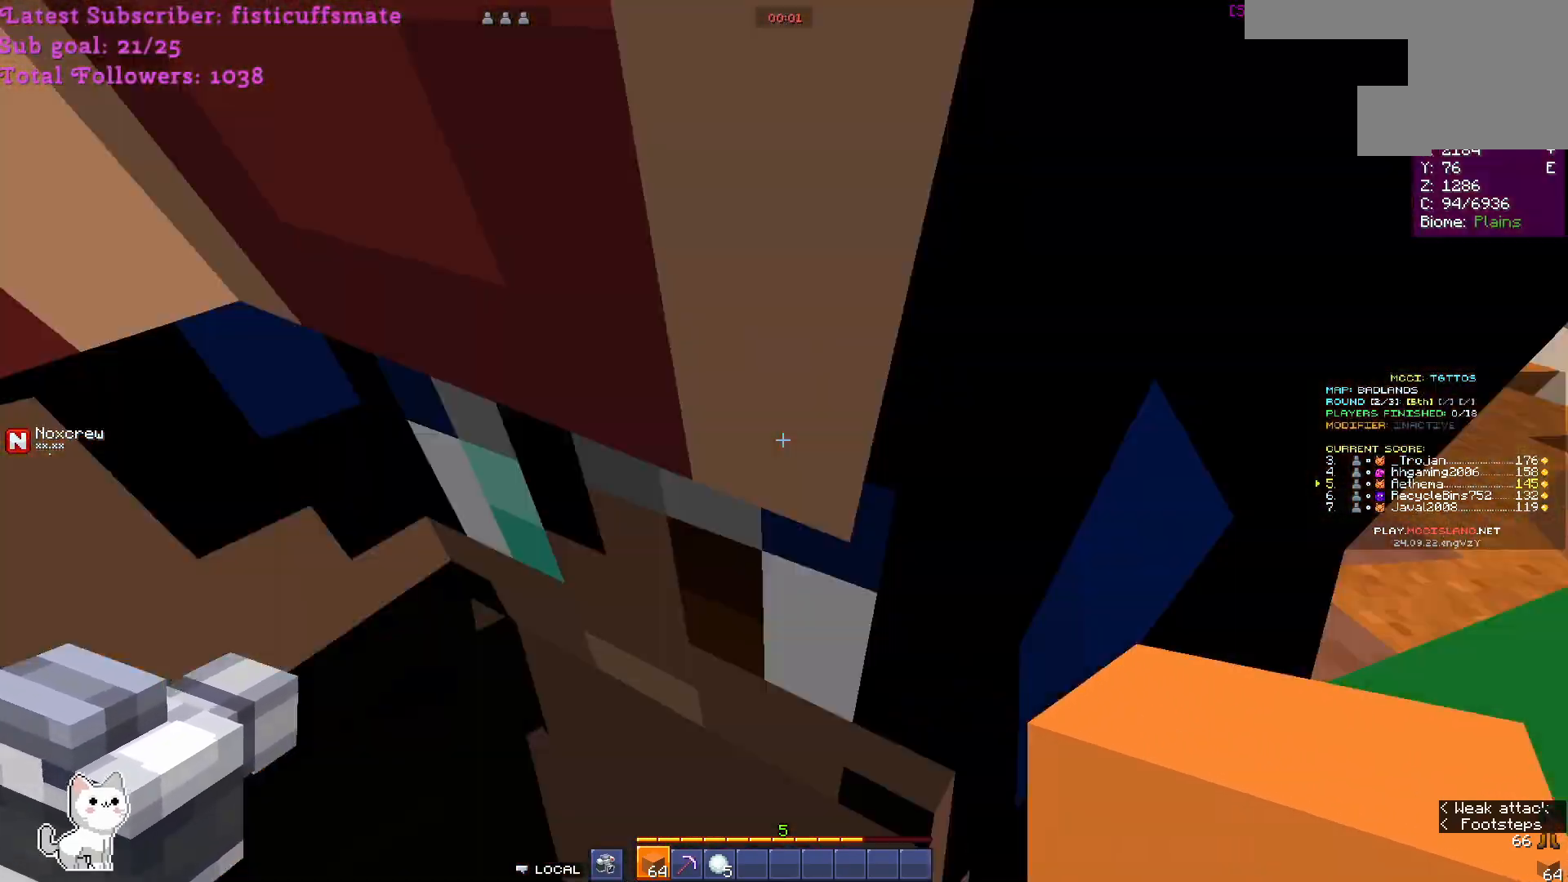
{"keys": ["w"], "mouse": [], "events": []}
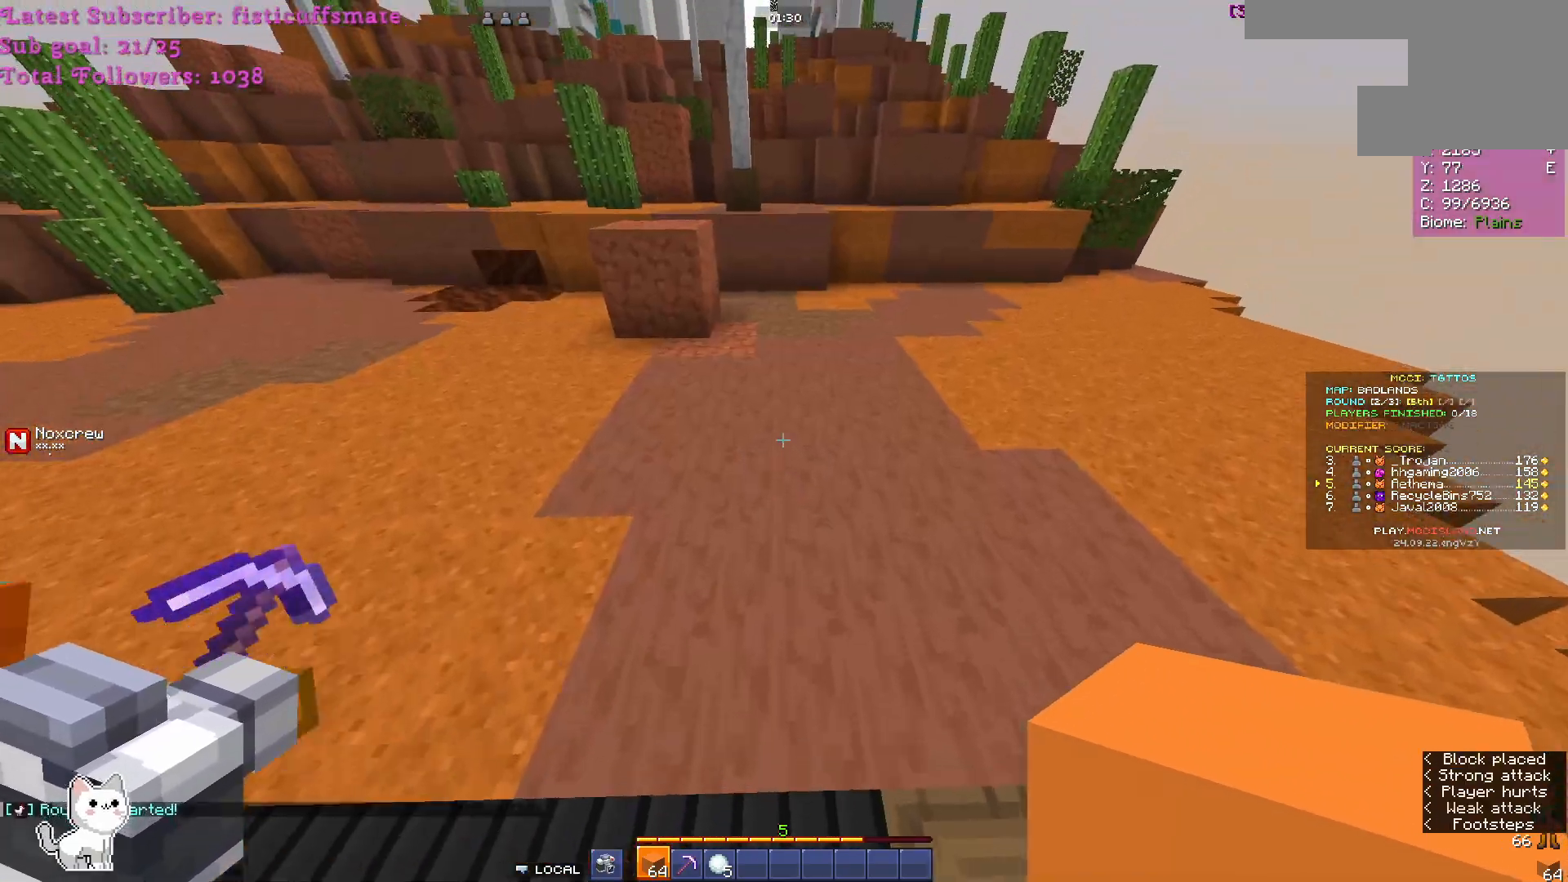
{"keys": ["w"], "mouse": [], "events": []}
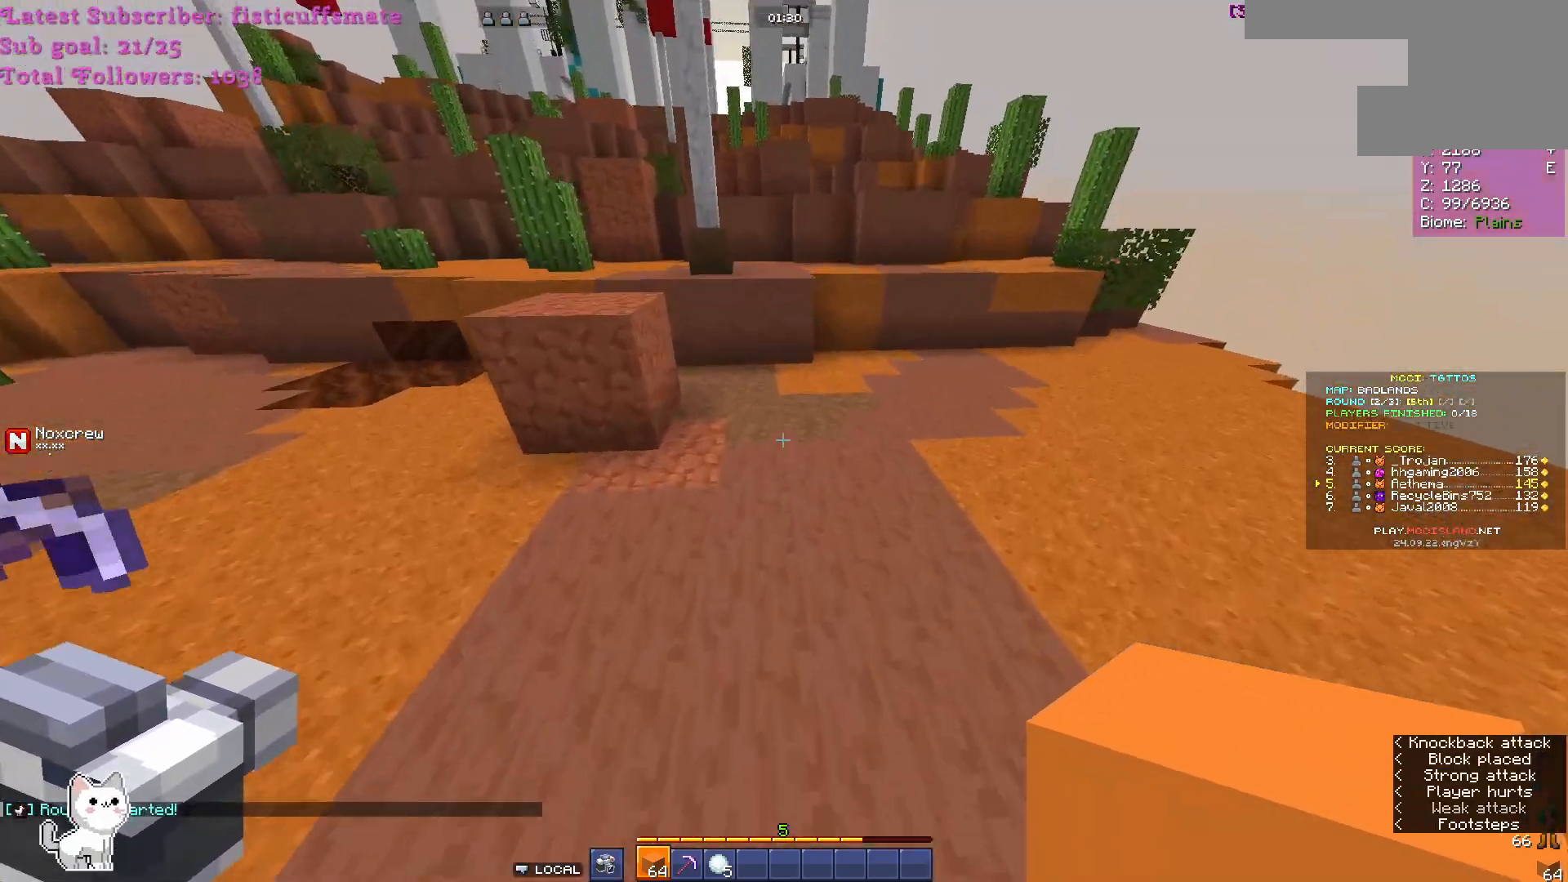
{"keys": ["w"], "mouse": [], "events": []}
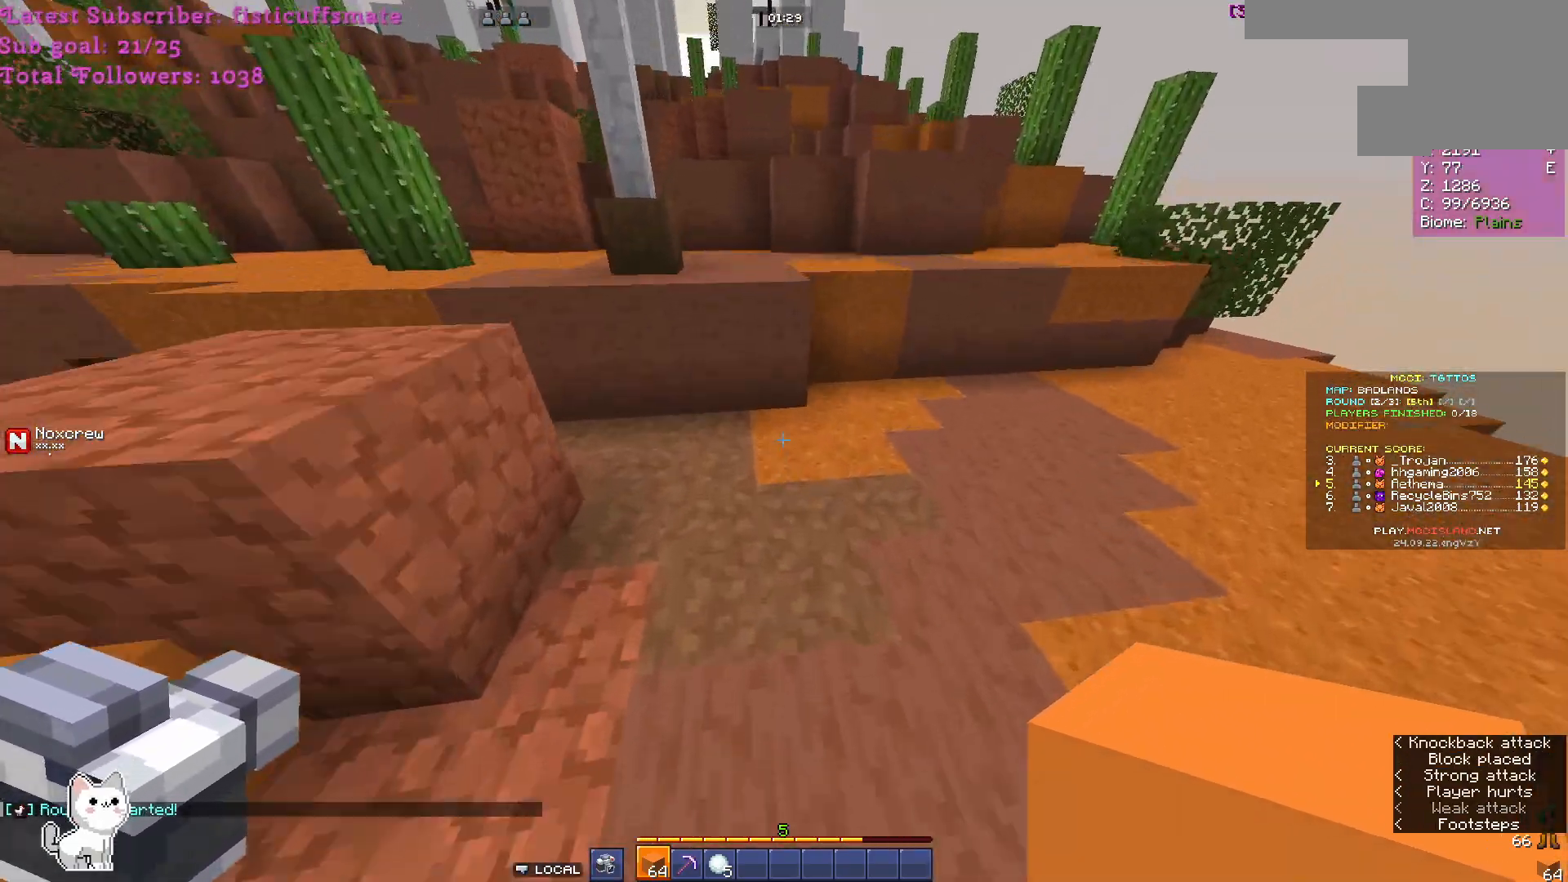
{"keys": ["w"], "mouse": [], "events": [[300, "mouse_right", "down"], [433, "mouse_right", "up"]]}
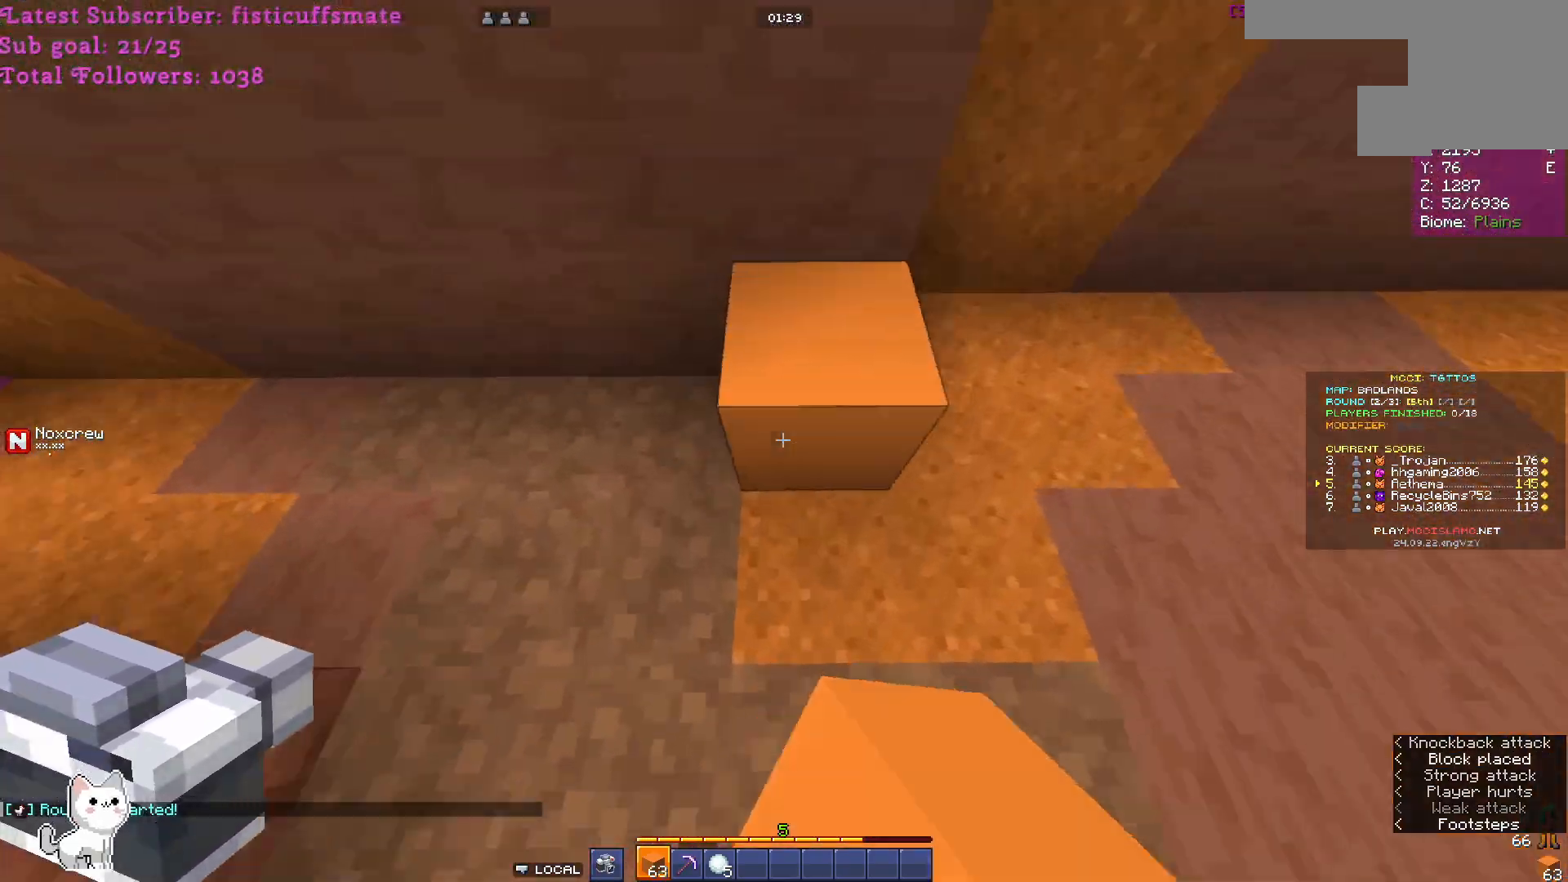
{"keys": ["w"], "mouse": [], "events": []}
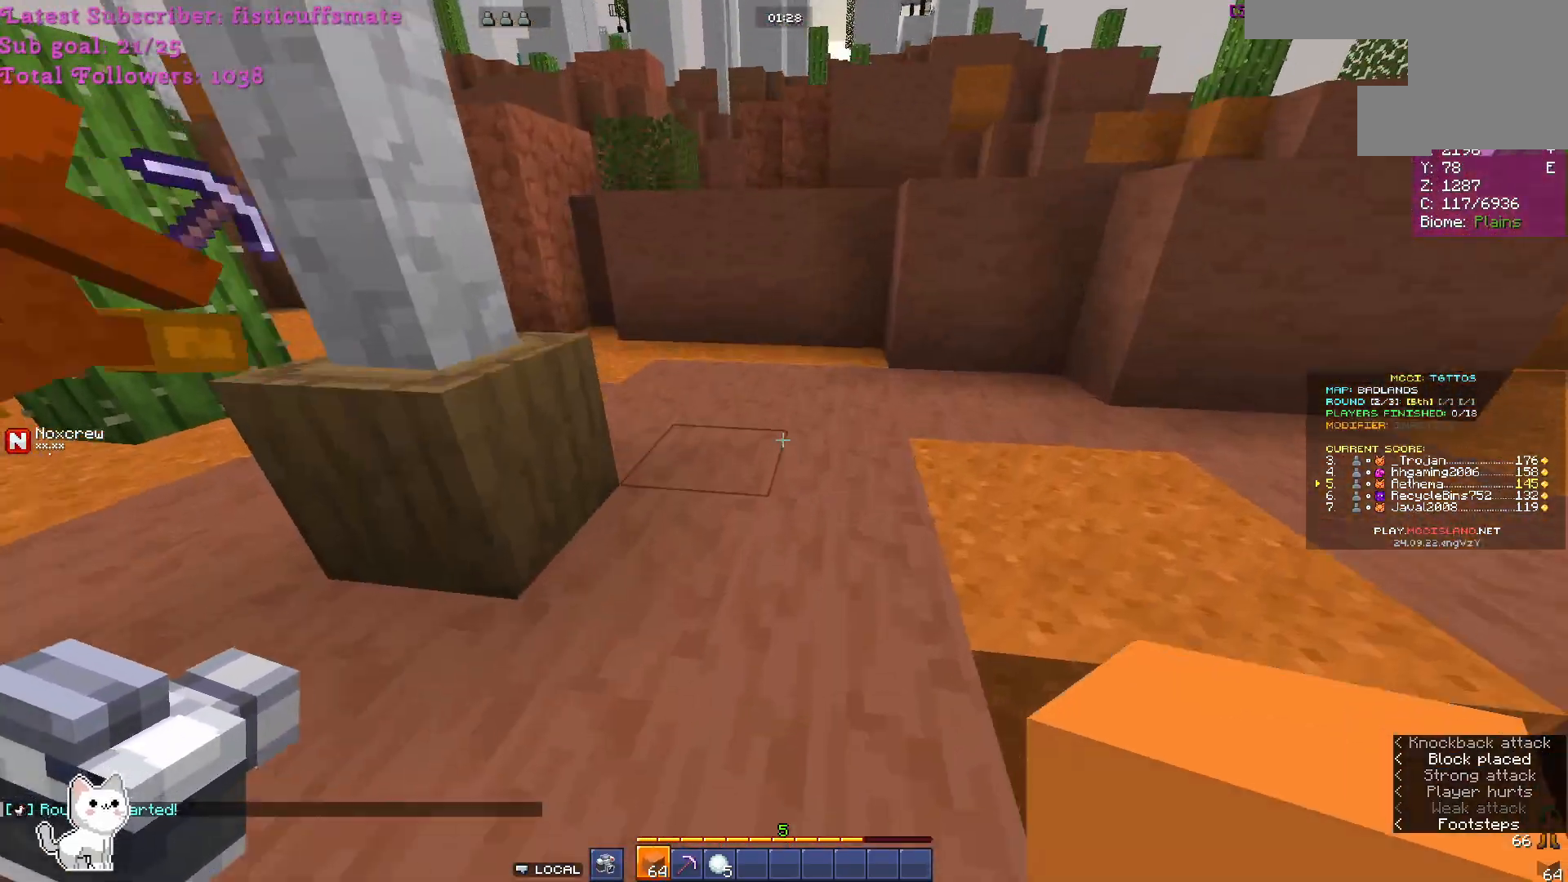
{"keys": ["w"], "mouse": [], "events": []}
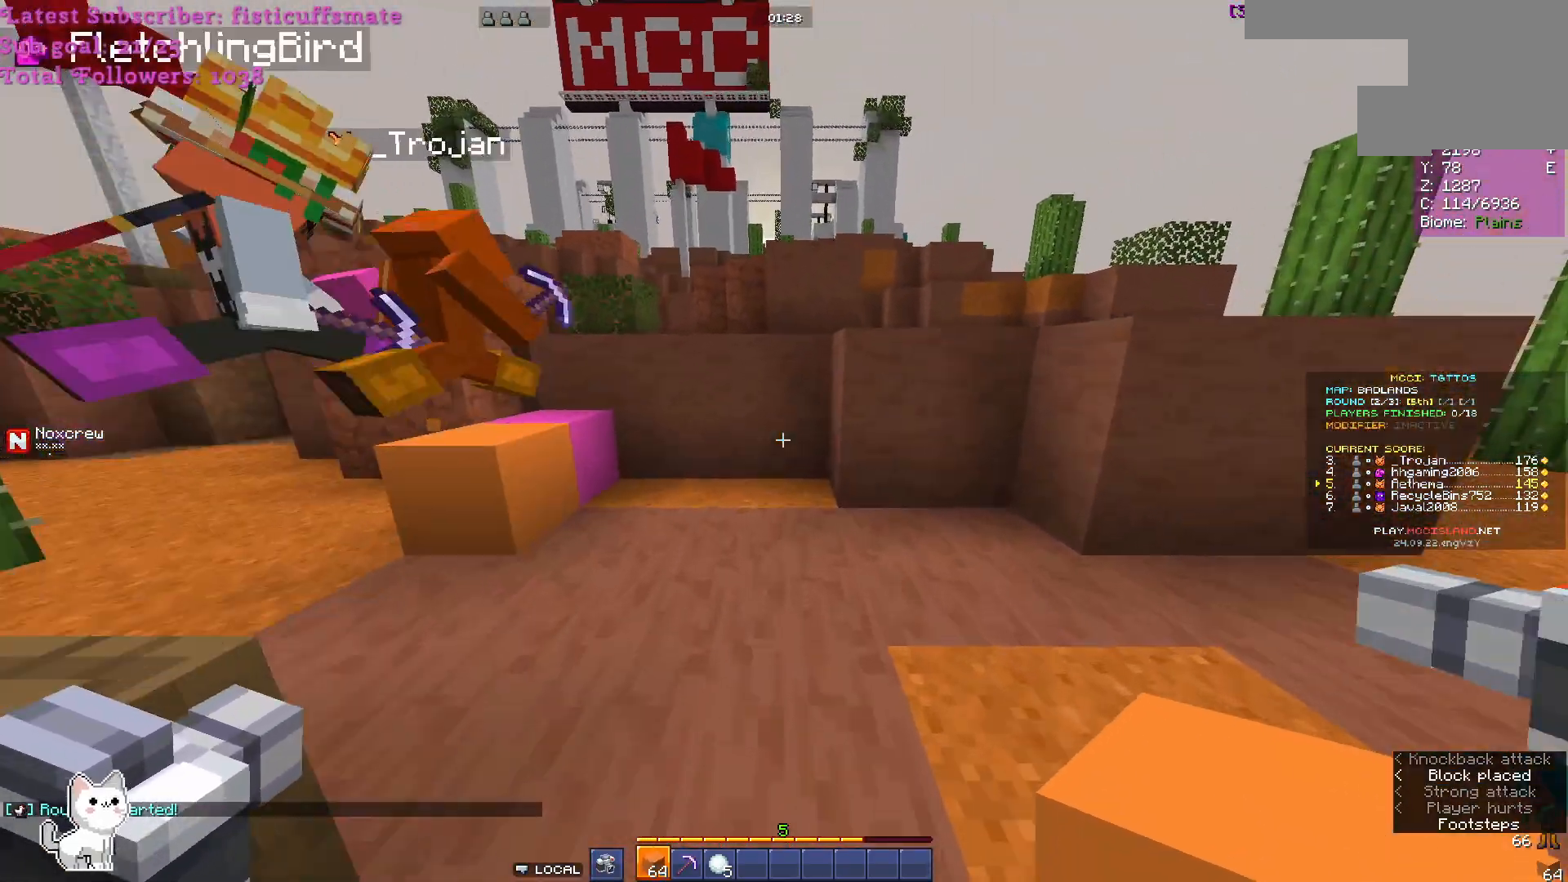
{"keys": ["w"], "mouse": [], "events": [[100, "mouse_right", "down"], [300, "mouse_right", "up"]]}
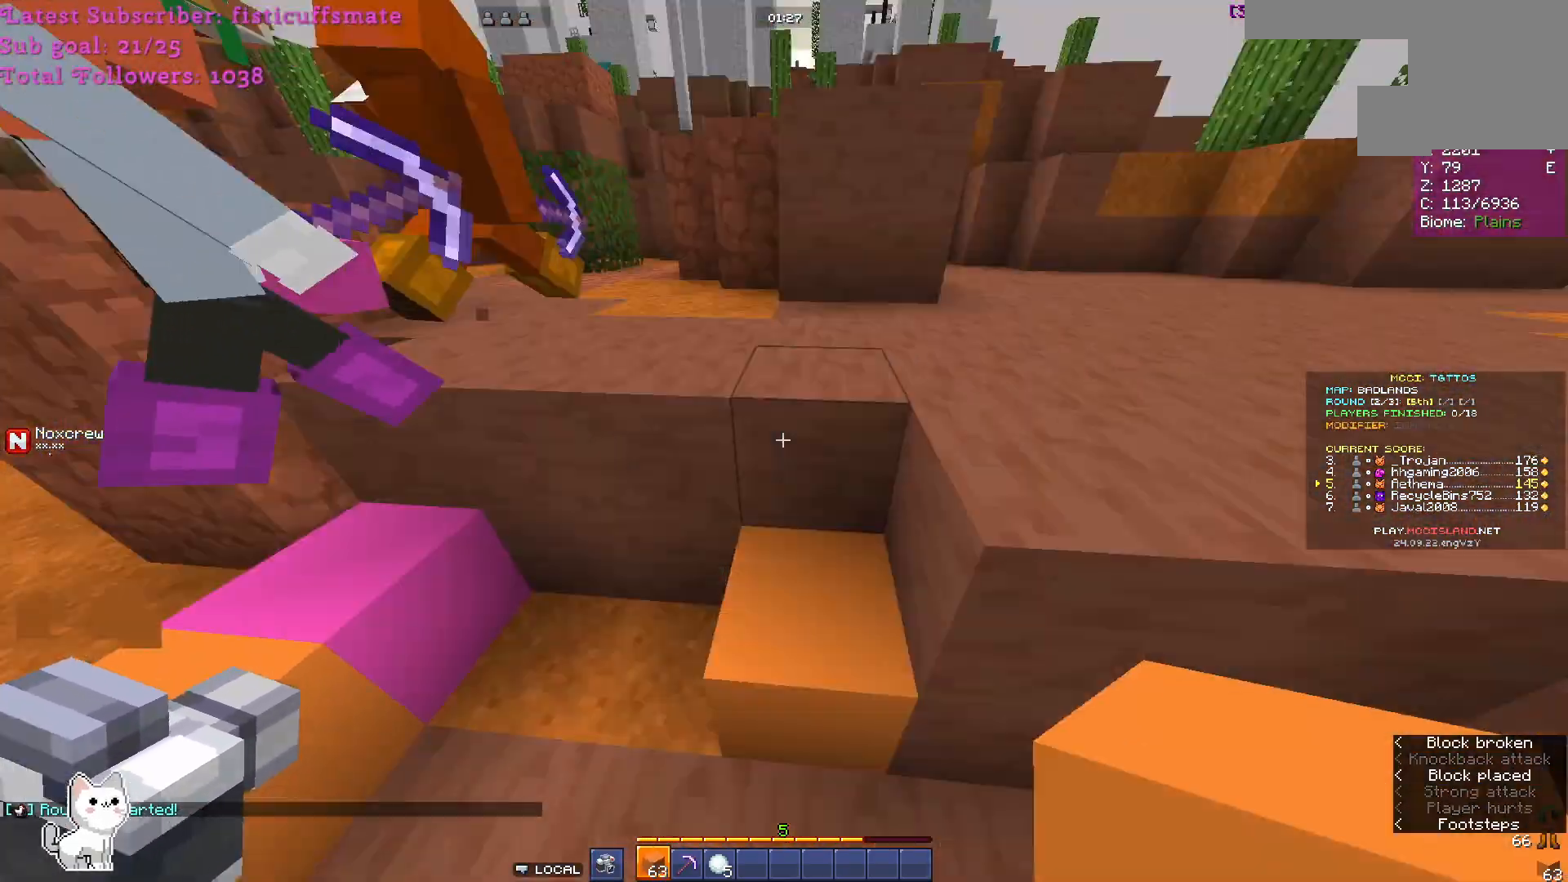
{"keys": ["w"], "mouse": [], "events": []}
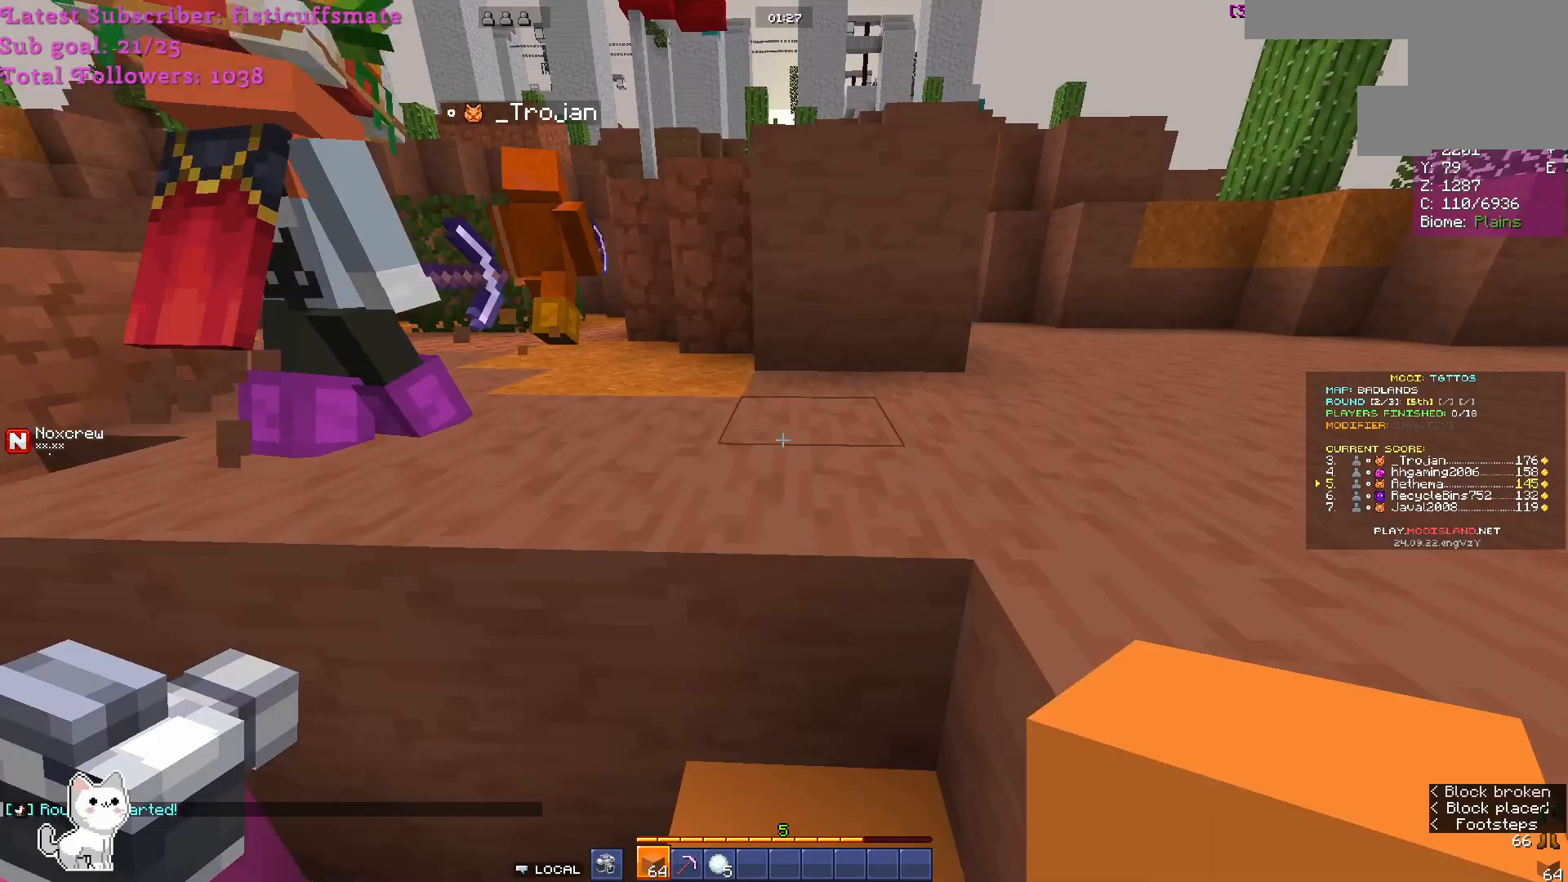
{"keys": ["w"], "mouse": [], "events": []}
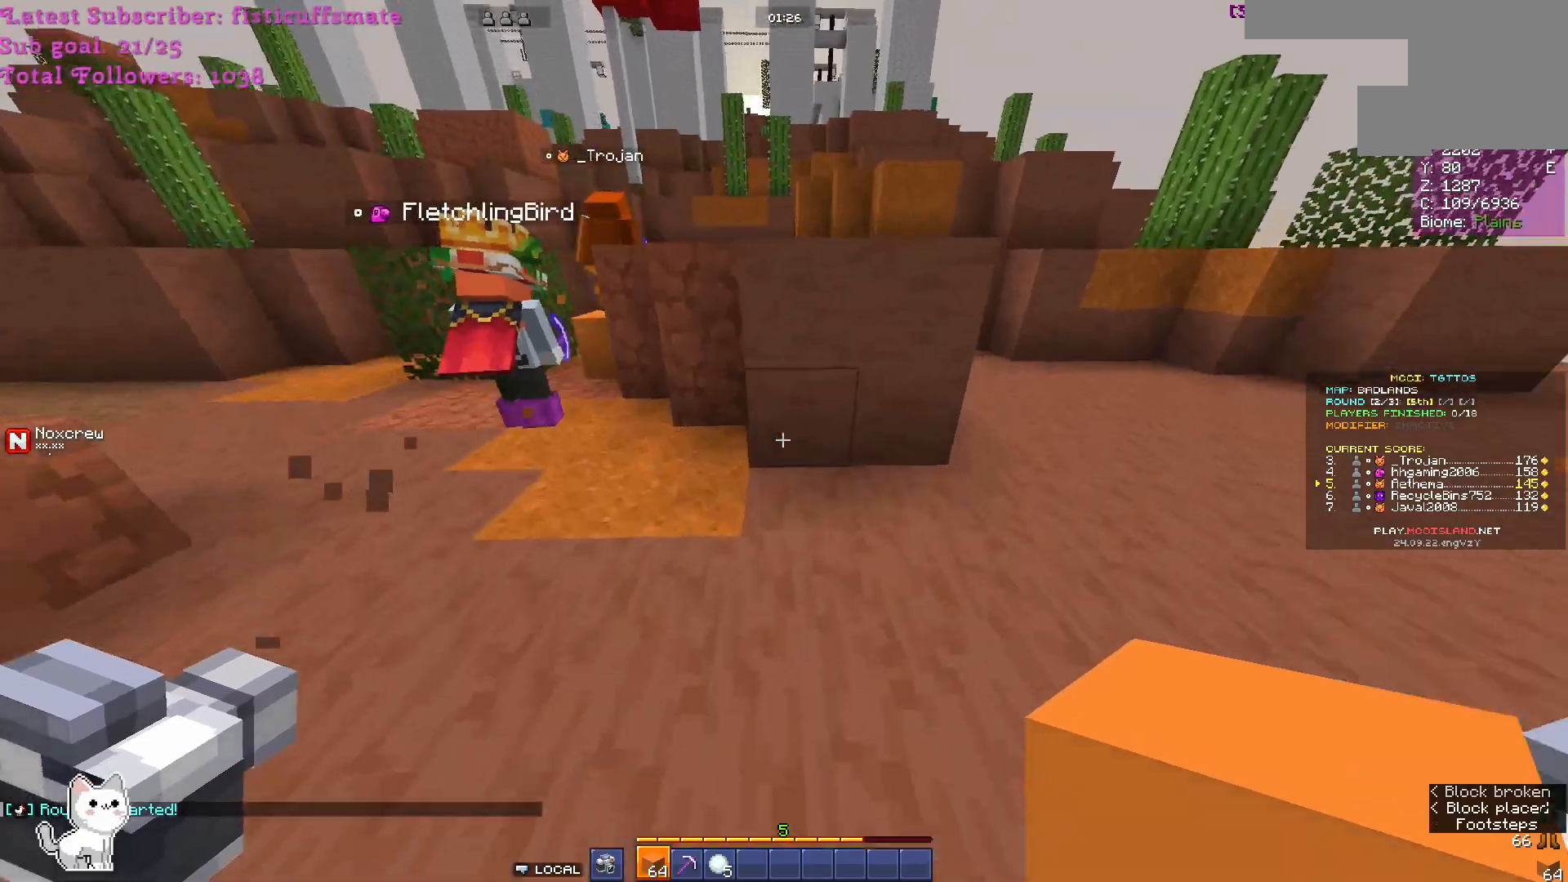
{"keys": ["w"], "mouse": [], "events": [[67, "mouse_right", "down"], [167, "mouse_right", "up"]]}
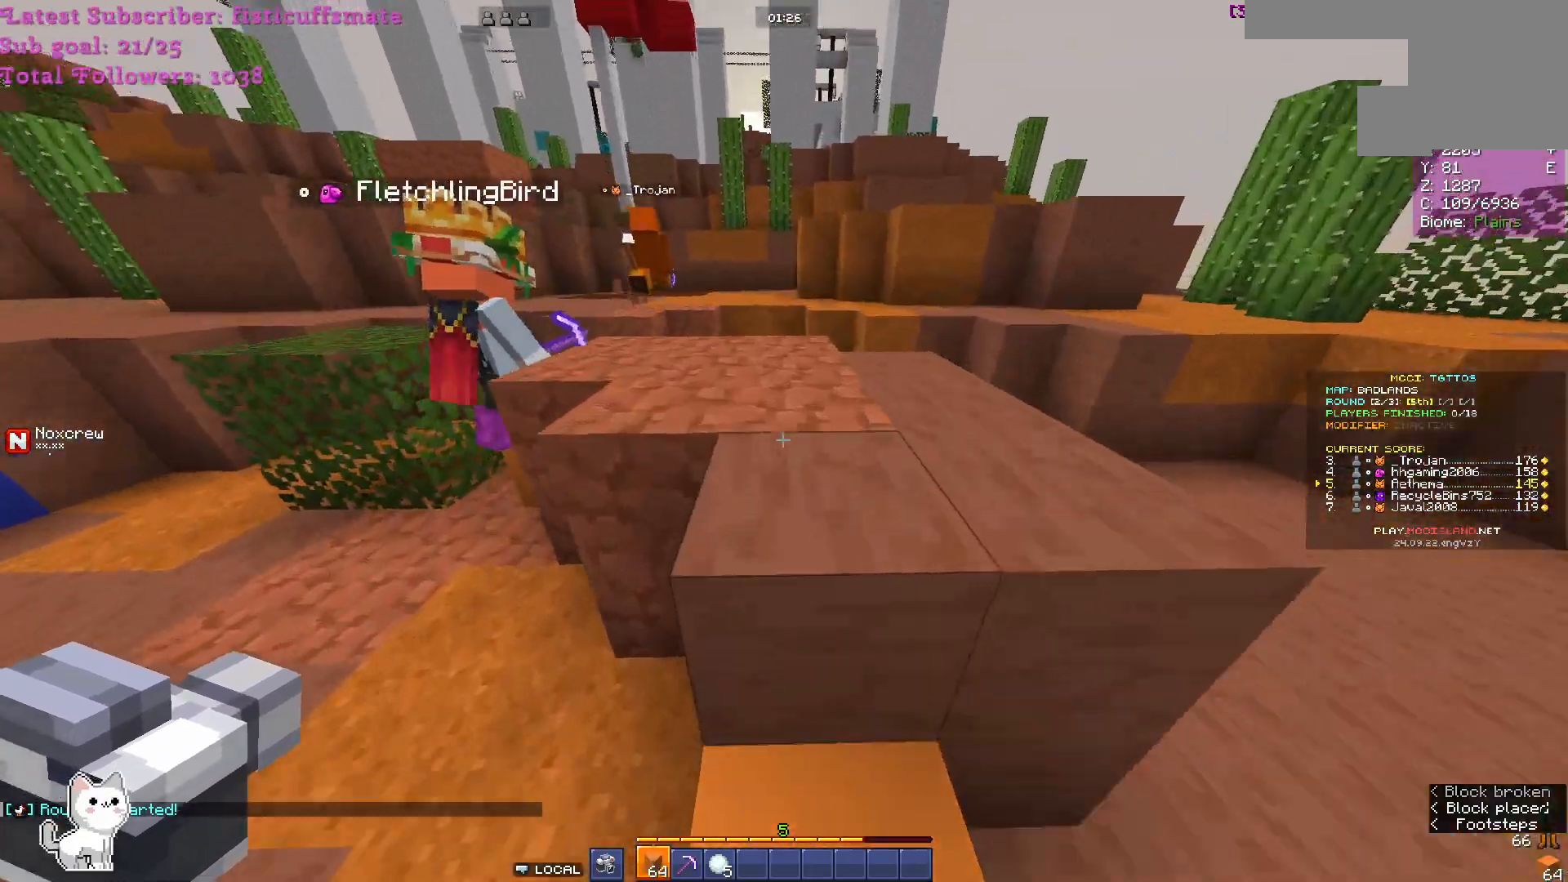
{"keys": ["w"], "mouse": [], "events": []}
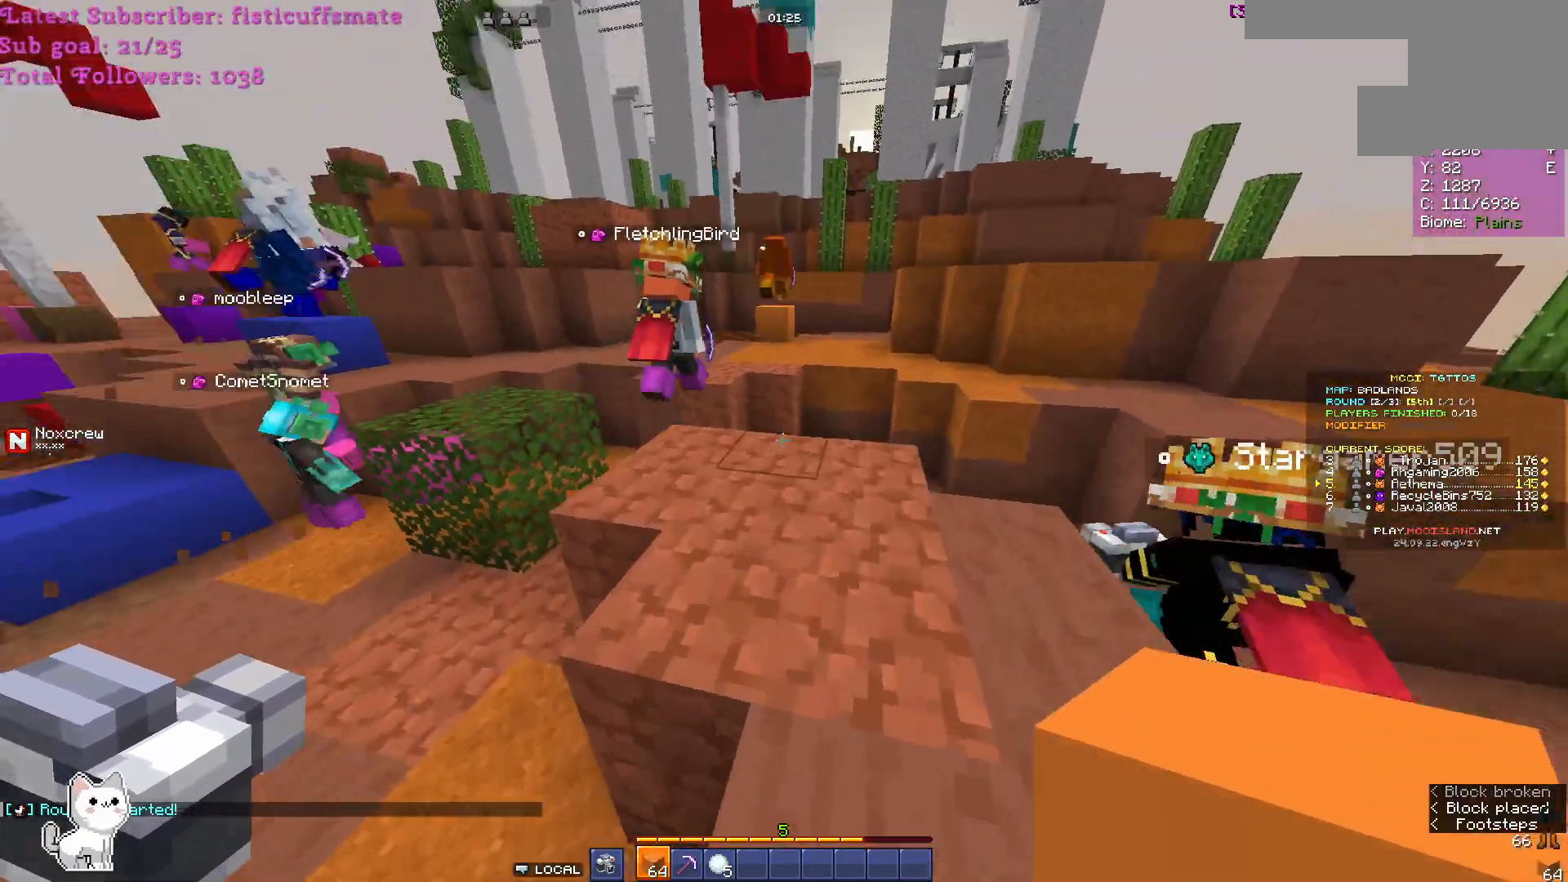
{"keys": ["w"], "mouse": [], "events": []}
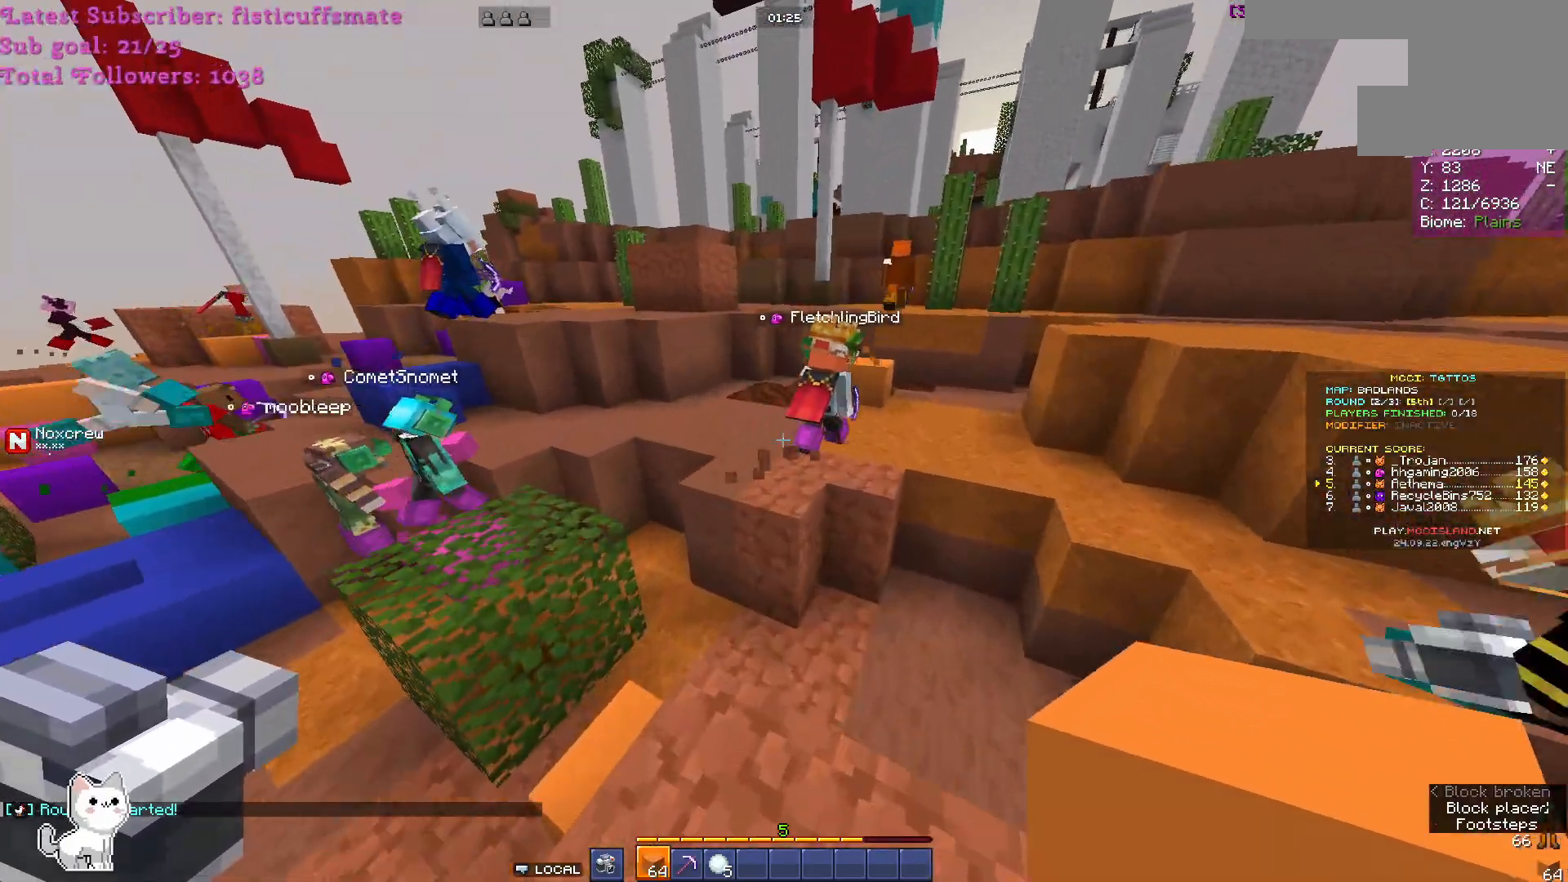
{"keys": ["w"], "mouse": [], "events": []}
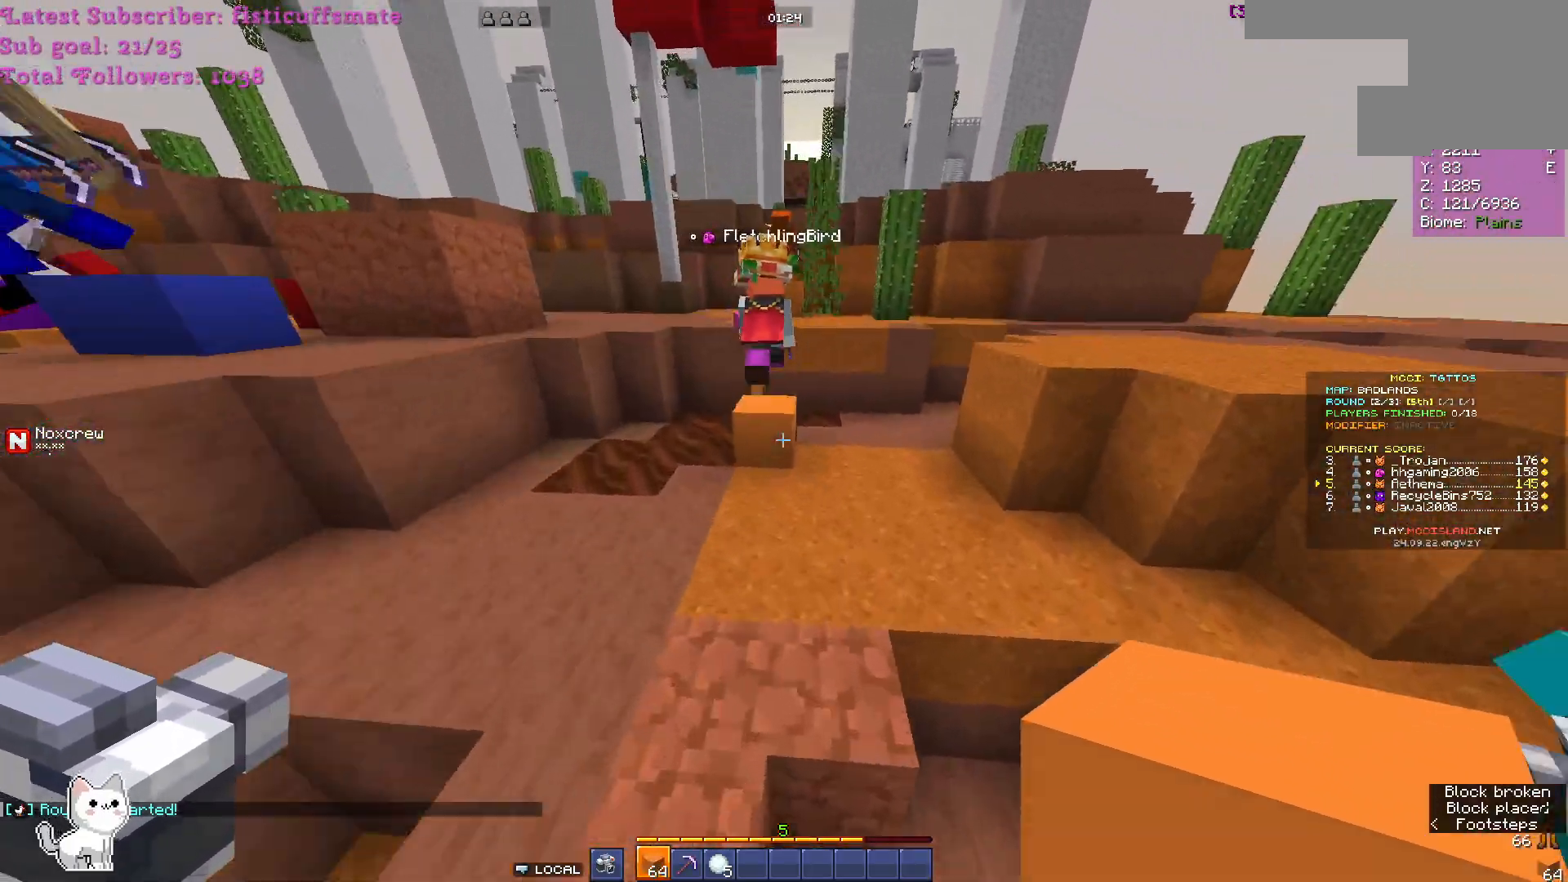
{"keys": ["w"], "mouse": [], "events": []}
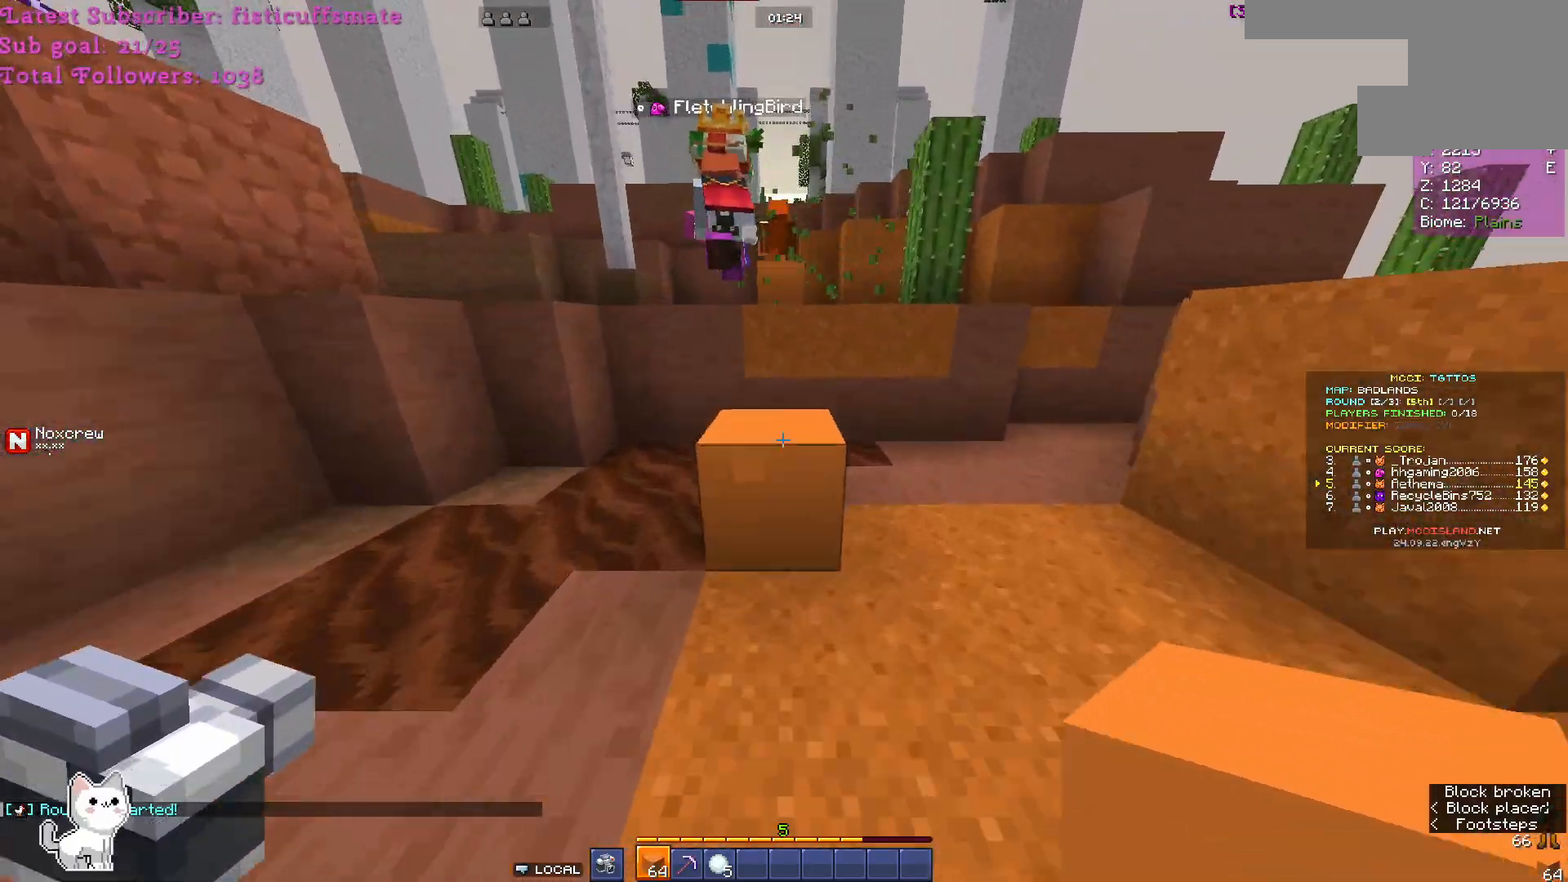
{"keys": ["w"], "mouse": [], "events": []}
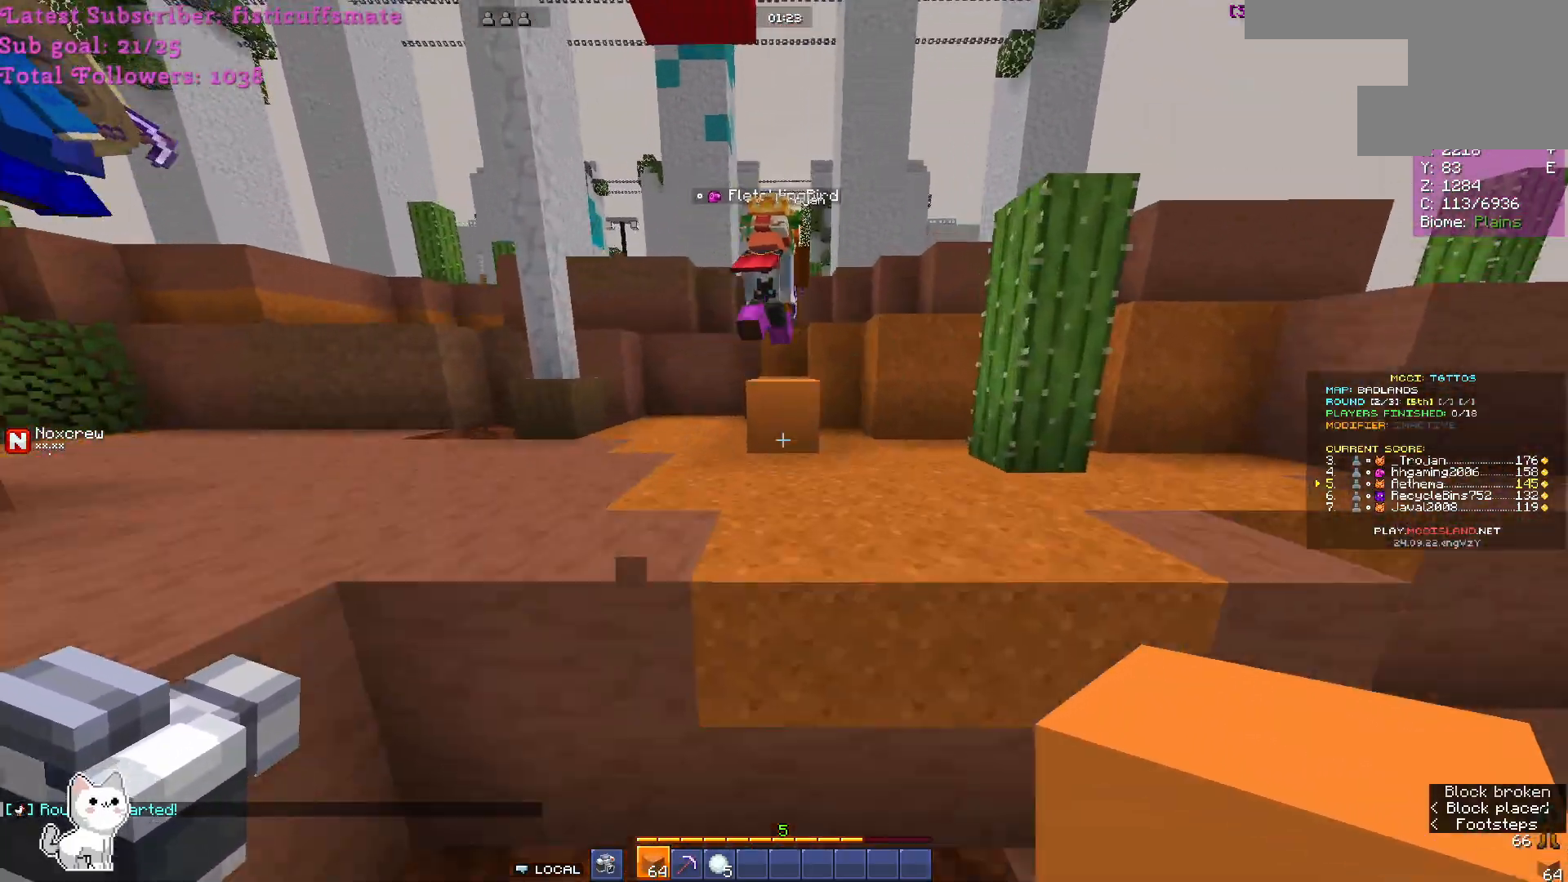
{"keys": ["w"], "mouse": [], "events": []}
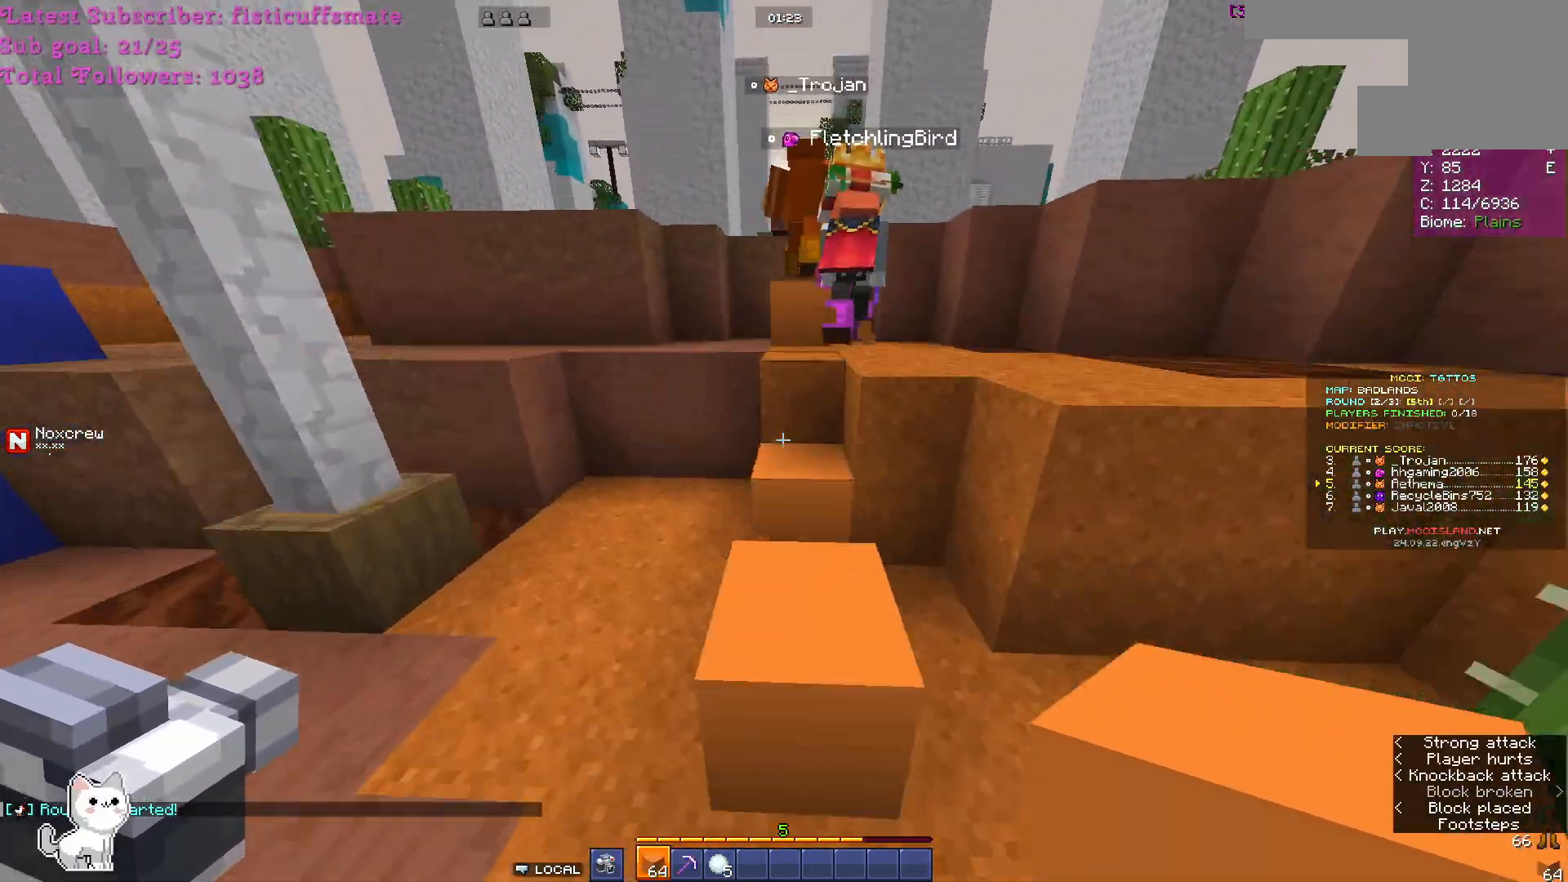
{"keys": ["w"], "mouse": [], "events": []}
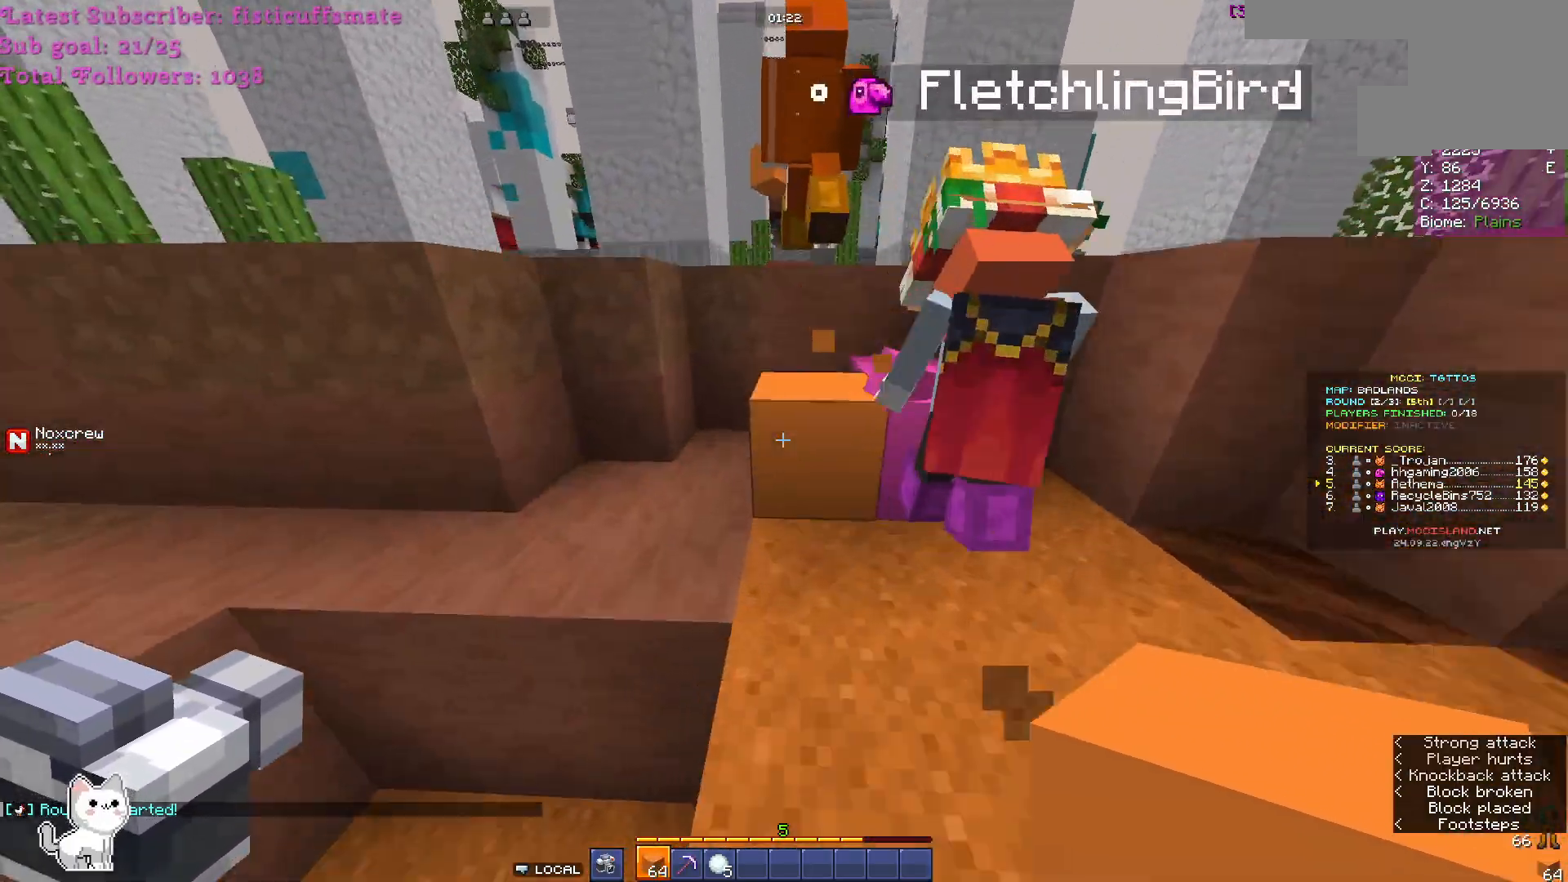
{"keys": ["w"], "mouse": [], "events": []}
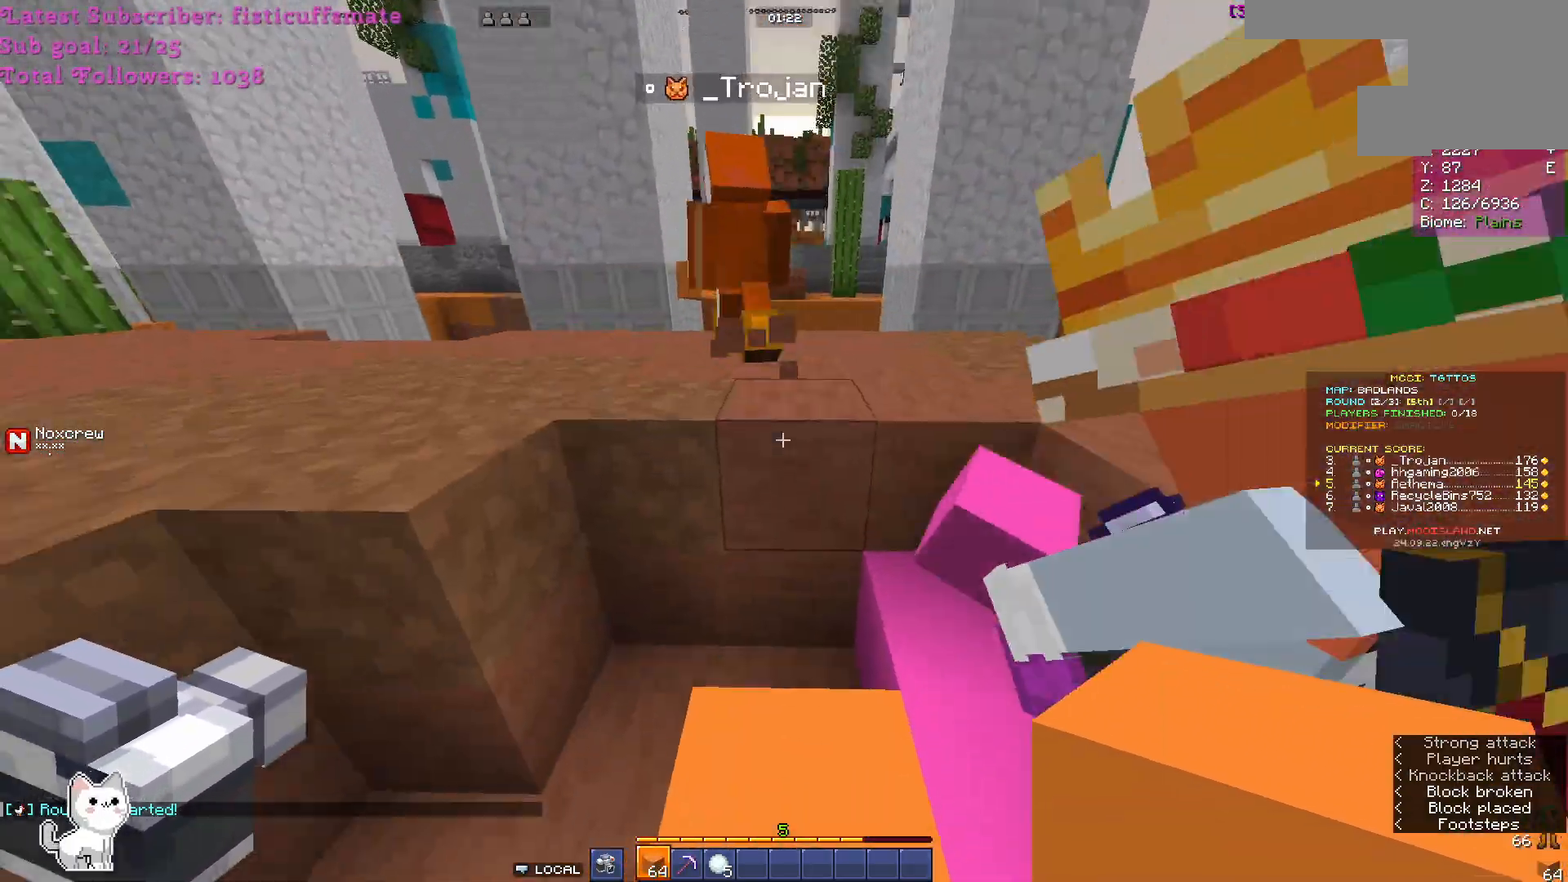
{"keys": ["w"], "mouse": [], "events": []}
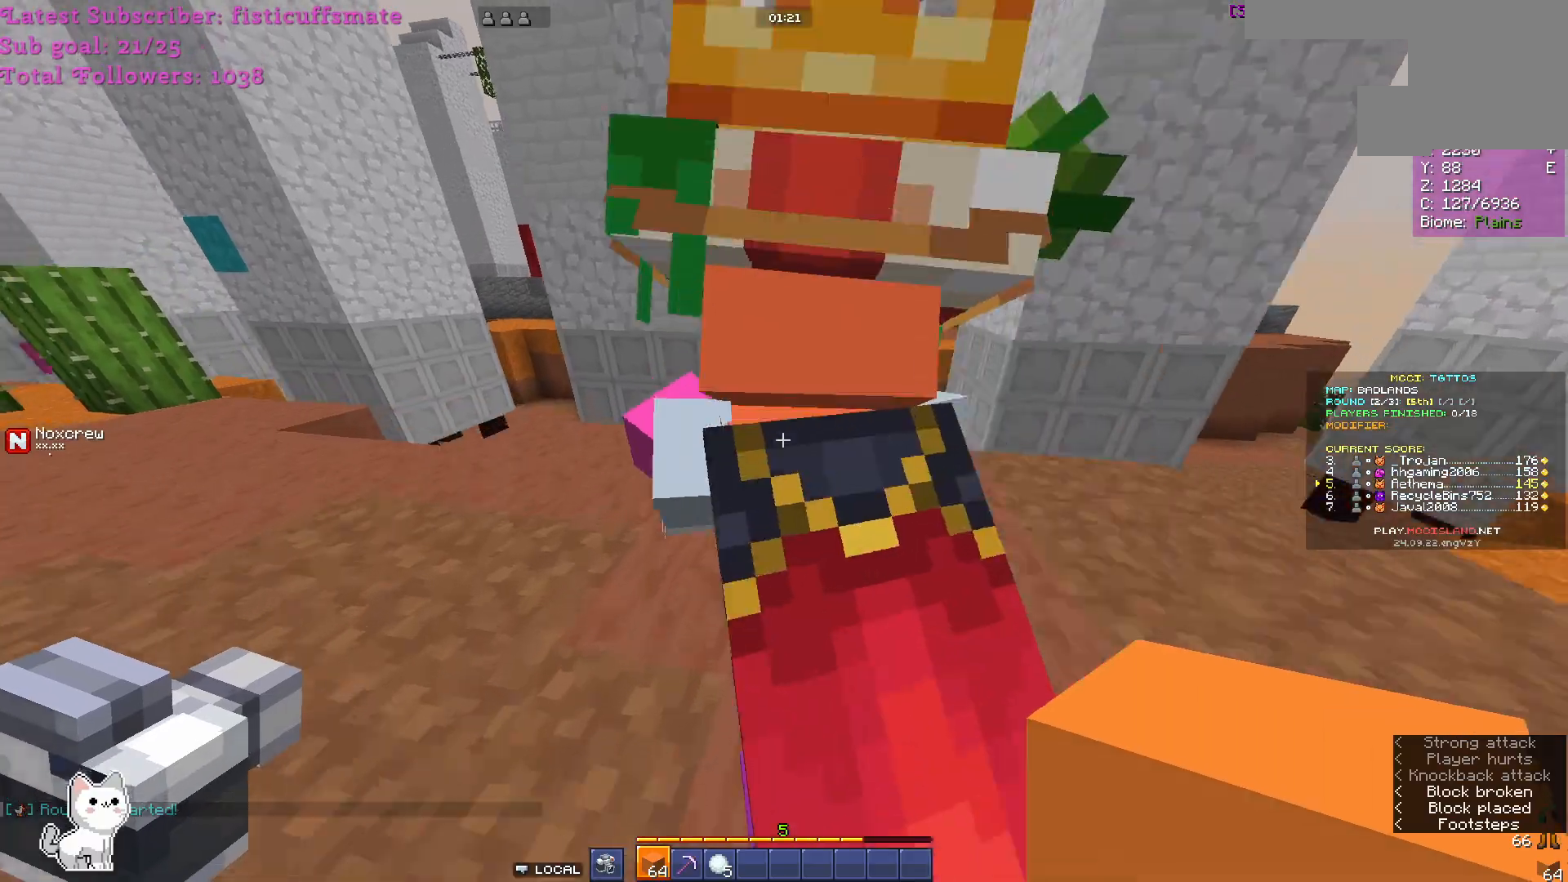
{"keys": ["w"], "mouse": [], "events": []}
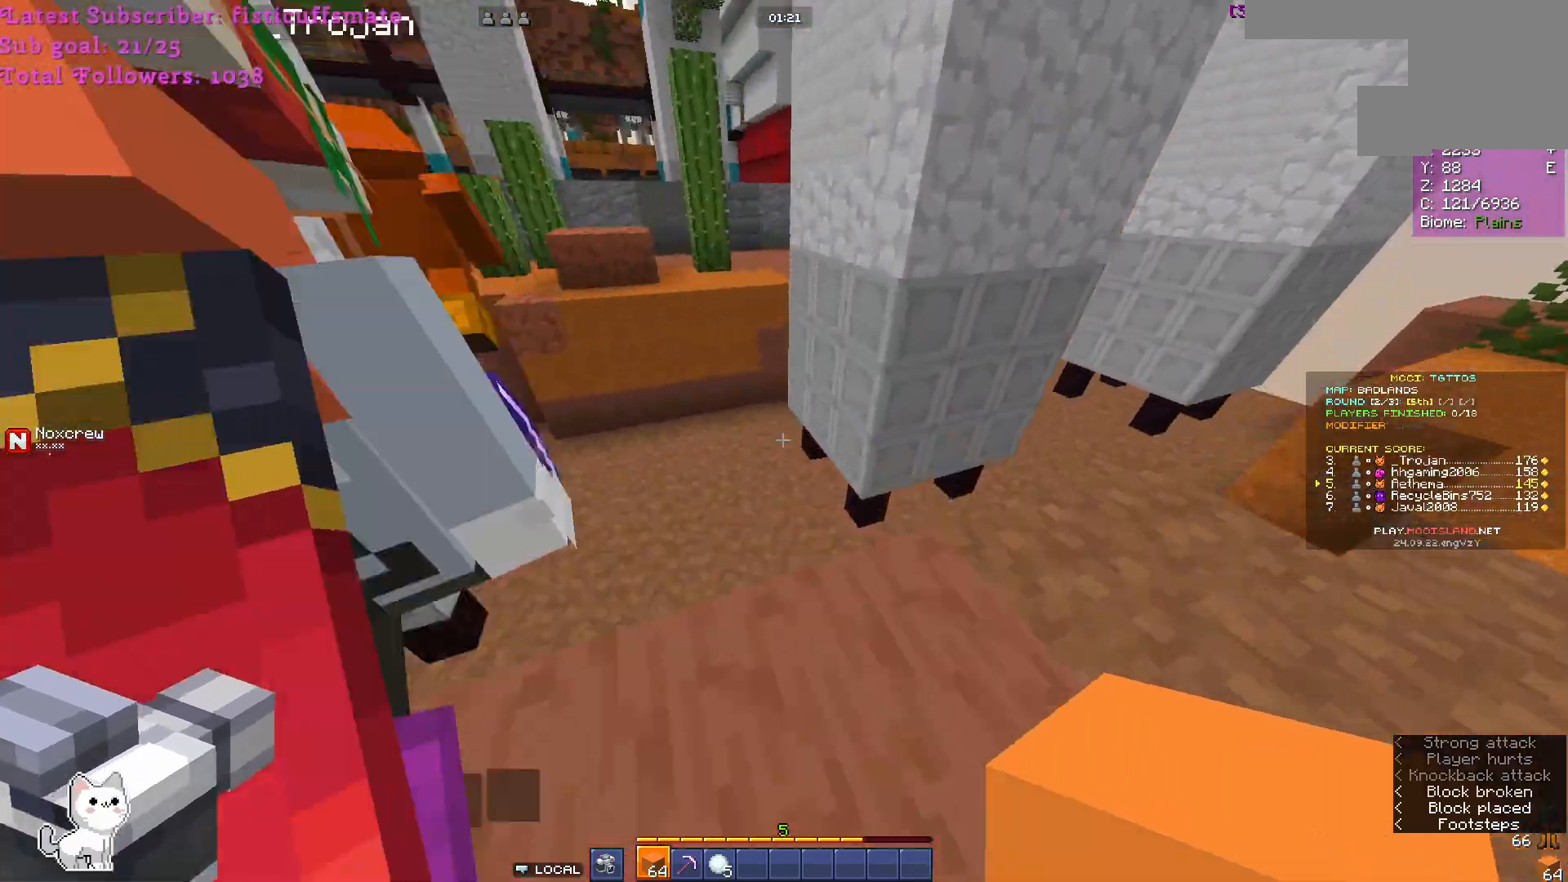
{"keys": ["w"], "mouse": [], "events": []}
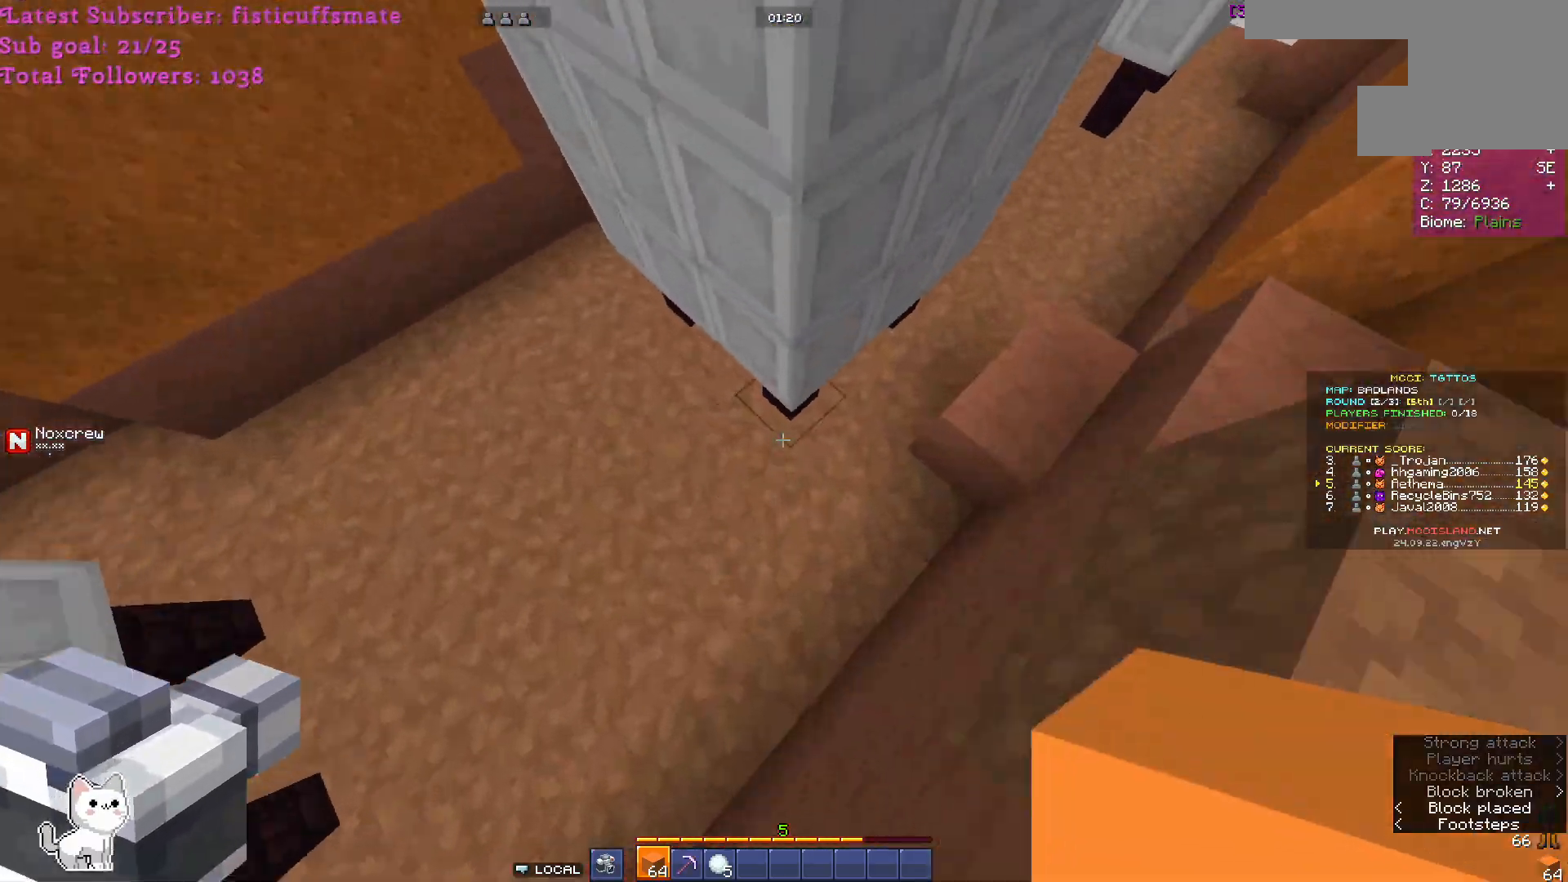
{"keys": ["w"], "mouse": [], "events": [[233, "a", "down"], [267, "a", "up"]]}